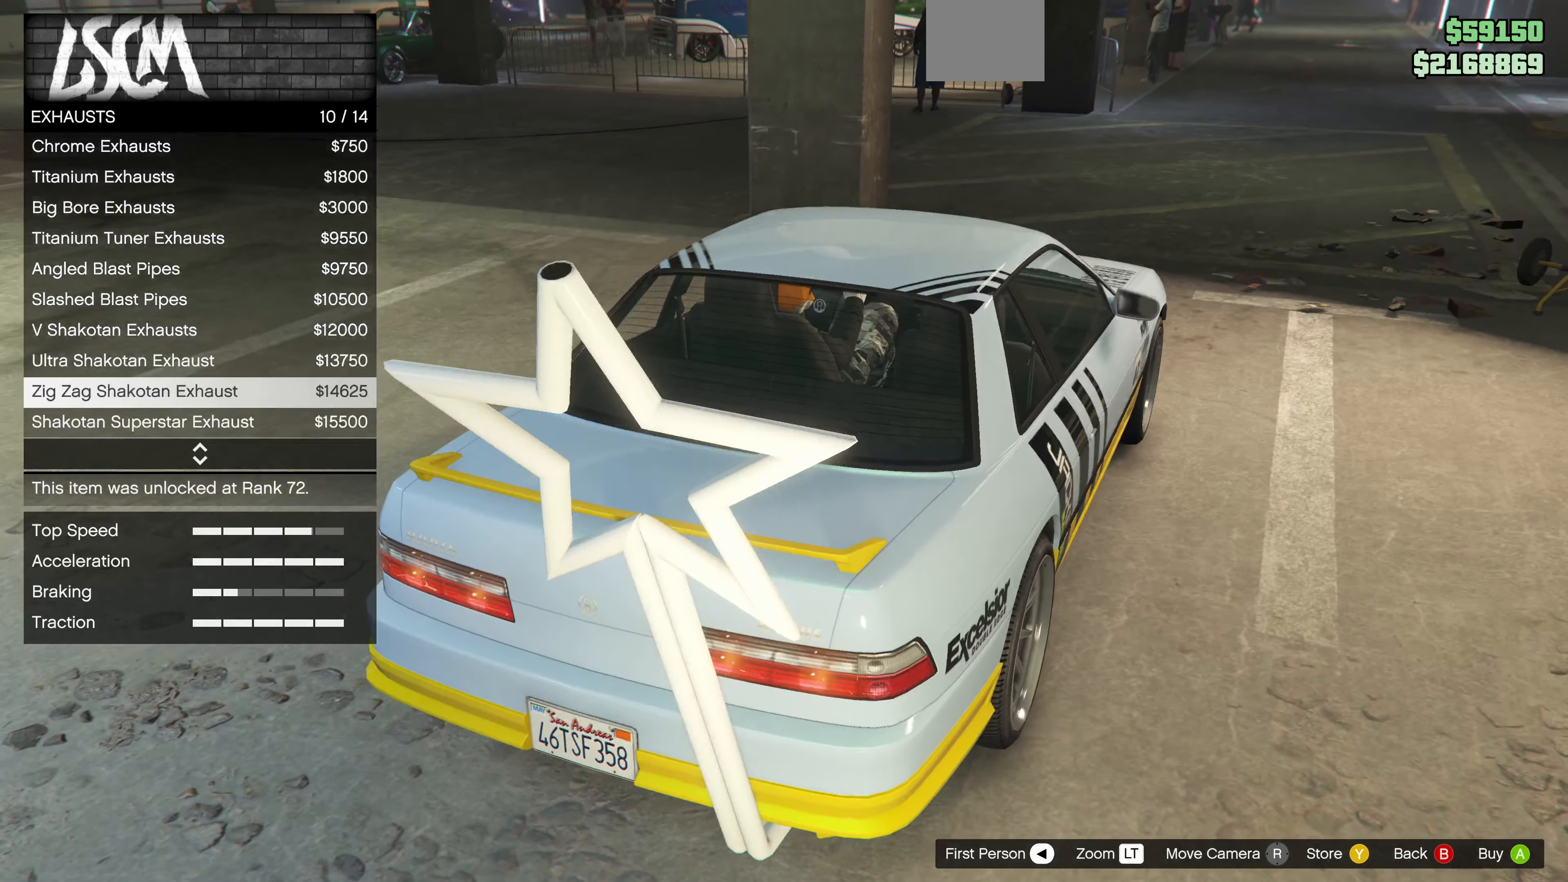
Gameplay with a controller (PlayStation layout); each line is a JSON object with the inputs held at the frame after it. "events" lists button and stick changes between this image and that frame as [ms after this image, input, new state], when the widget could be followed in between.
{"buttons": [], "left_stick": "center", "right_stick": "down-right", "events": [[33, "DPAD_UP", "up"], [367, "right_stick", "down-right"]]}
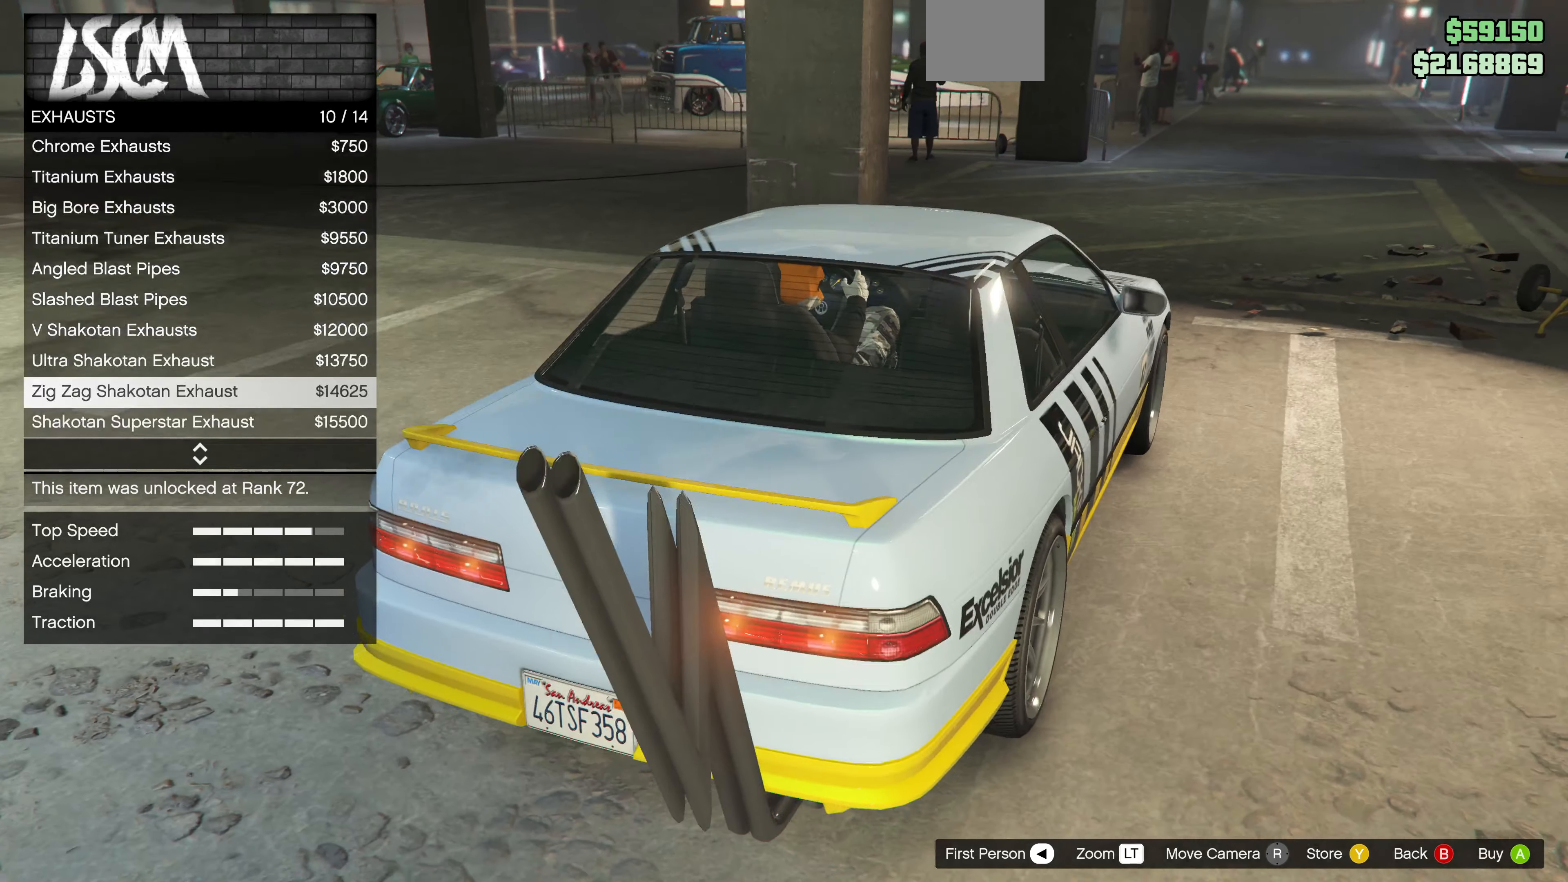
{"buttons": [], "left_stick": "center", "right_stick": "left", "events": [[33, "right_stick", "center"], [367, "right_stick", "left"]]}
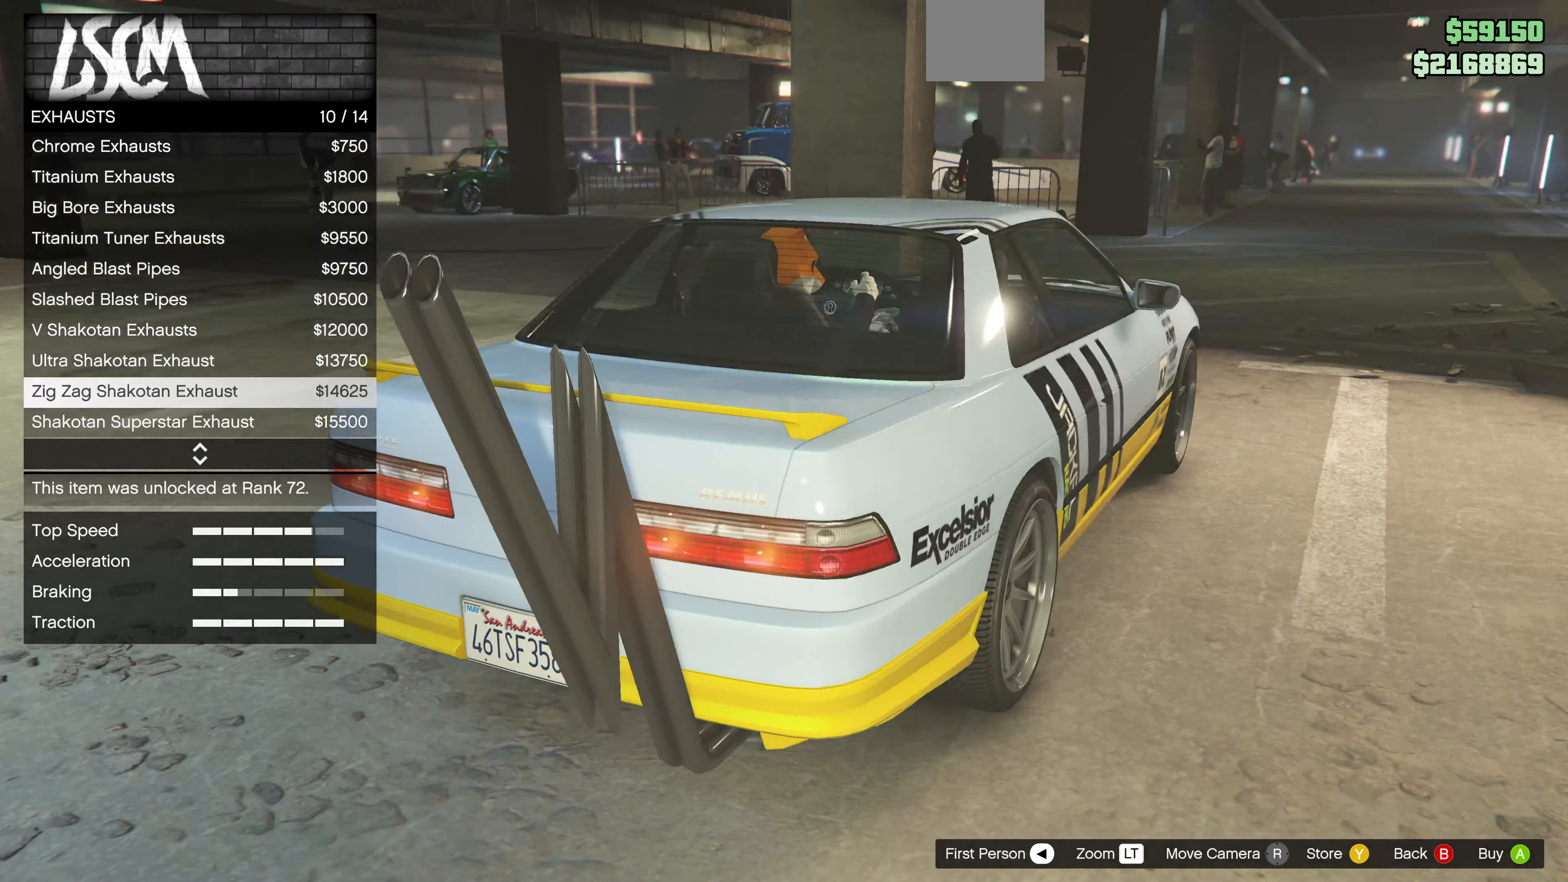
{"buttons": [], "left_stick": "center", "right_stick": "right", "events": [[100, "right_stick", "center"], [367, "right_stick", "right"]]}
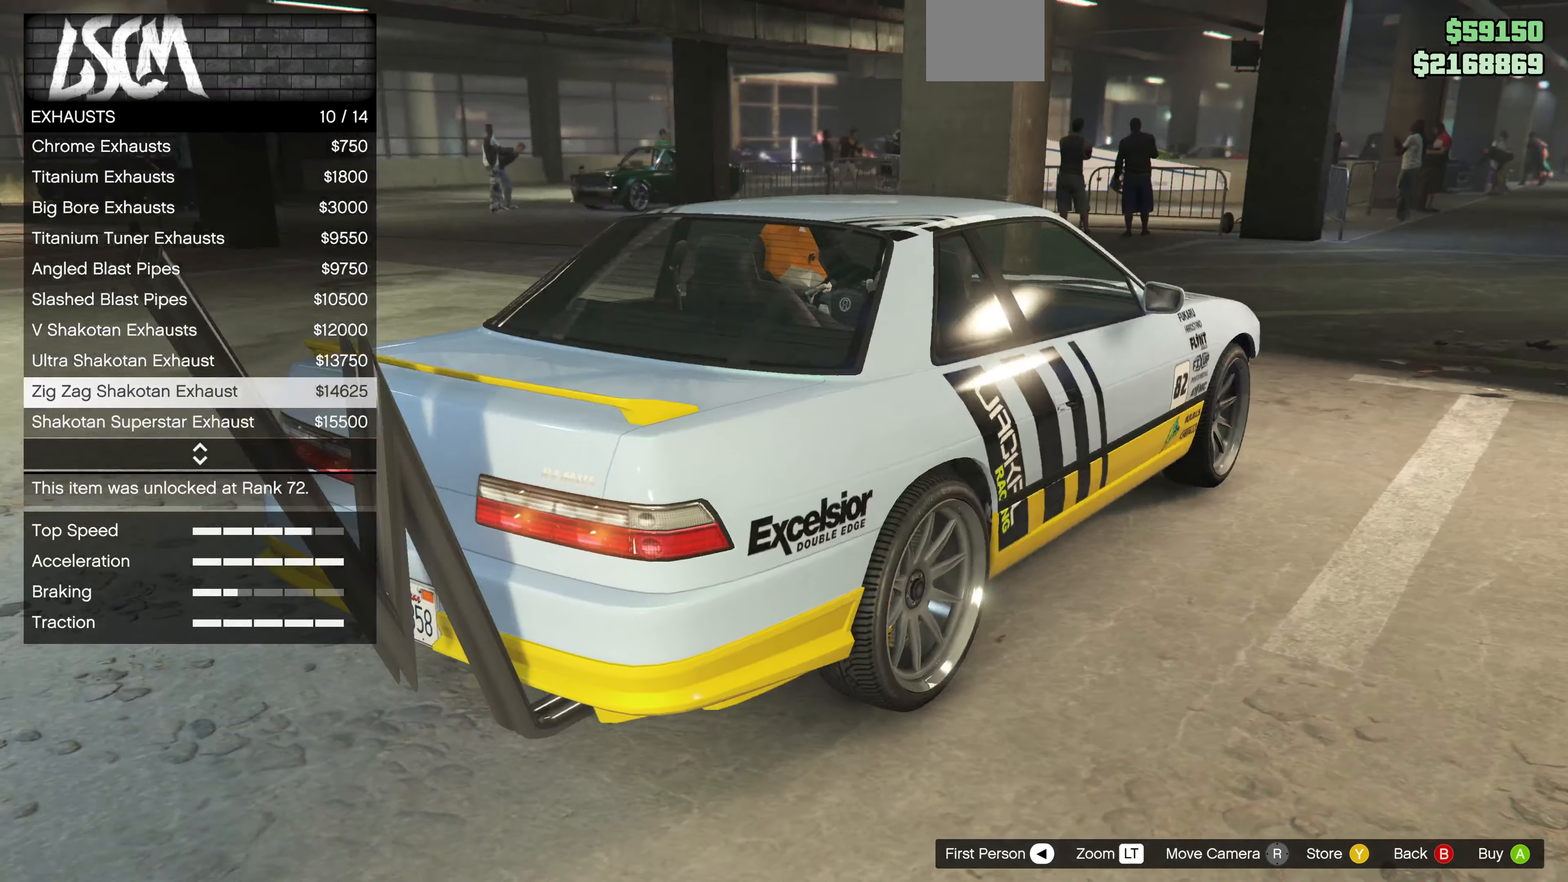
{"buttons": [], "left_stick": "center", "right_stick": "center", "events": [[33, "right_stick", "center"]]}
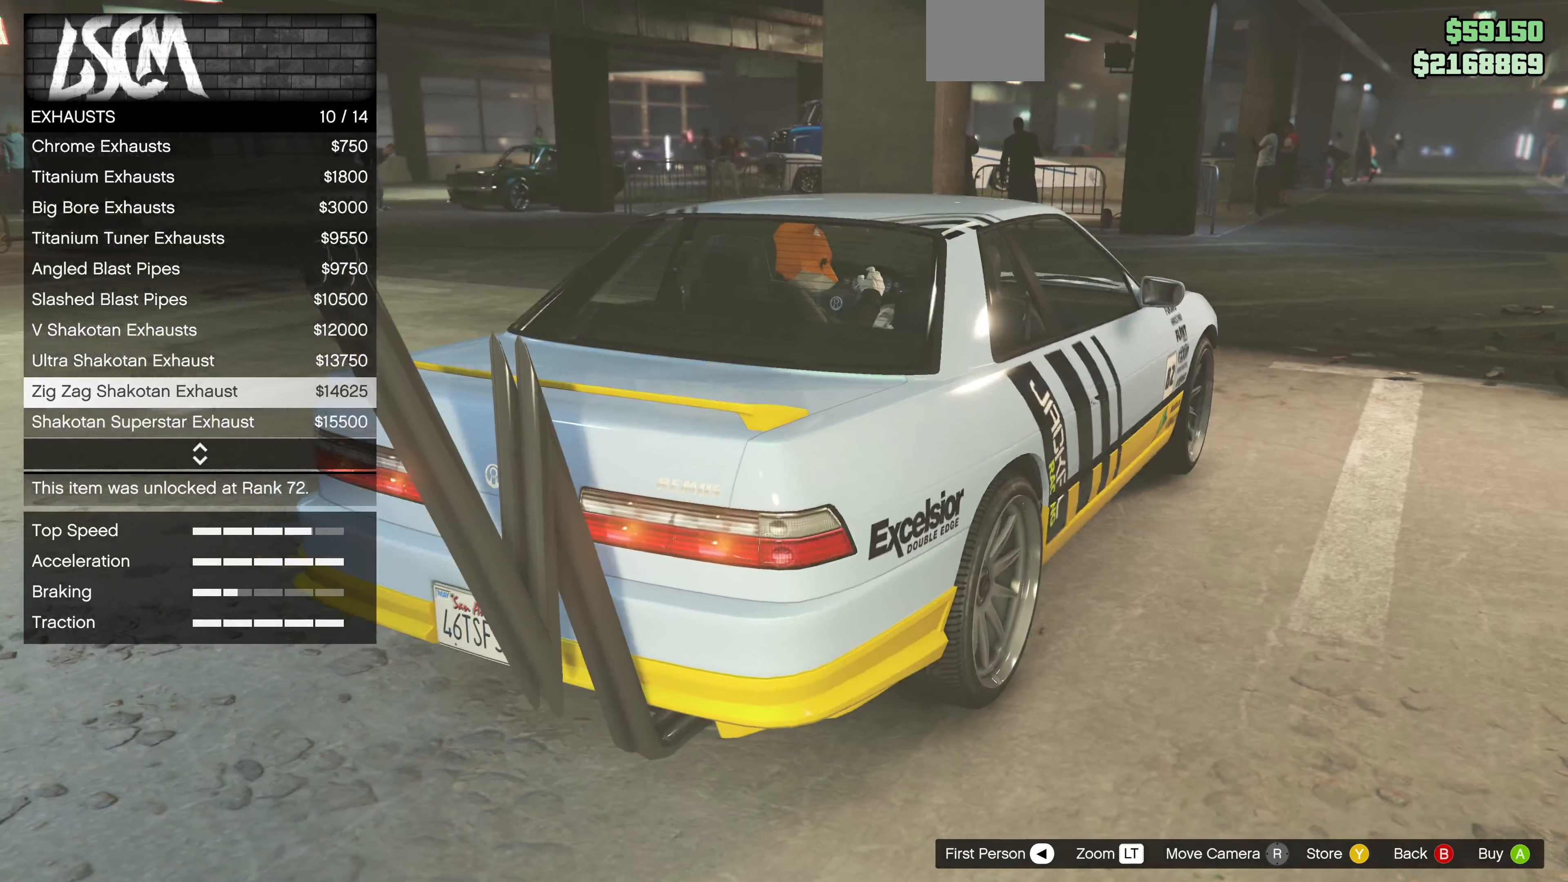
{"buttons": [], "left_stick": "center", "right_stick": "center", "events": [[367, "right_stick", "up-left"], [500, "right_stick", "center"]]}
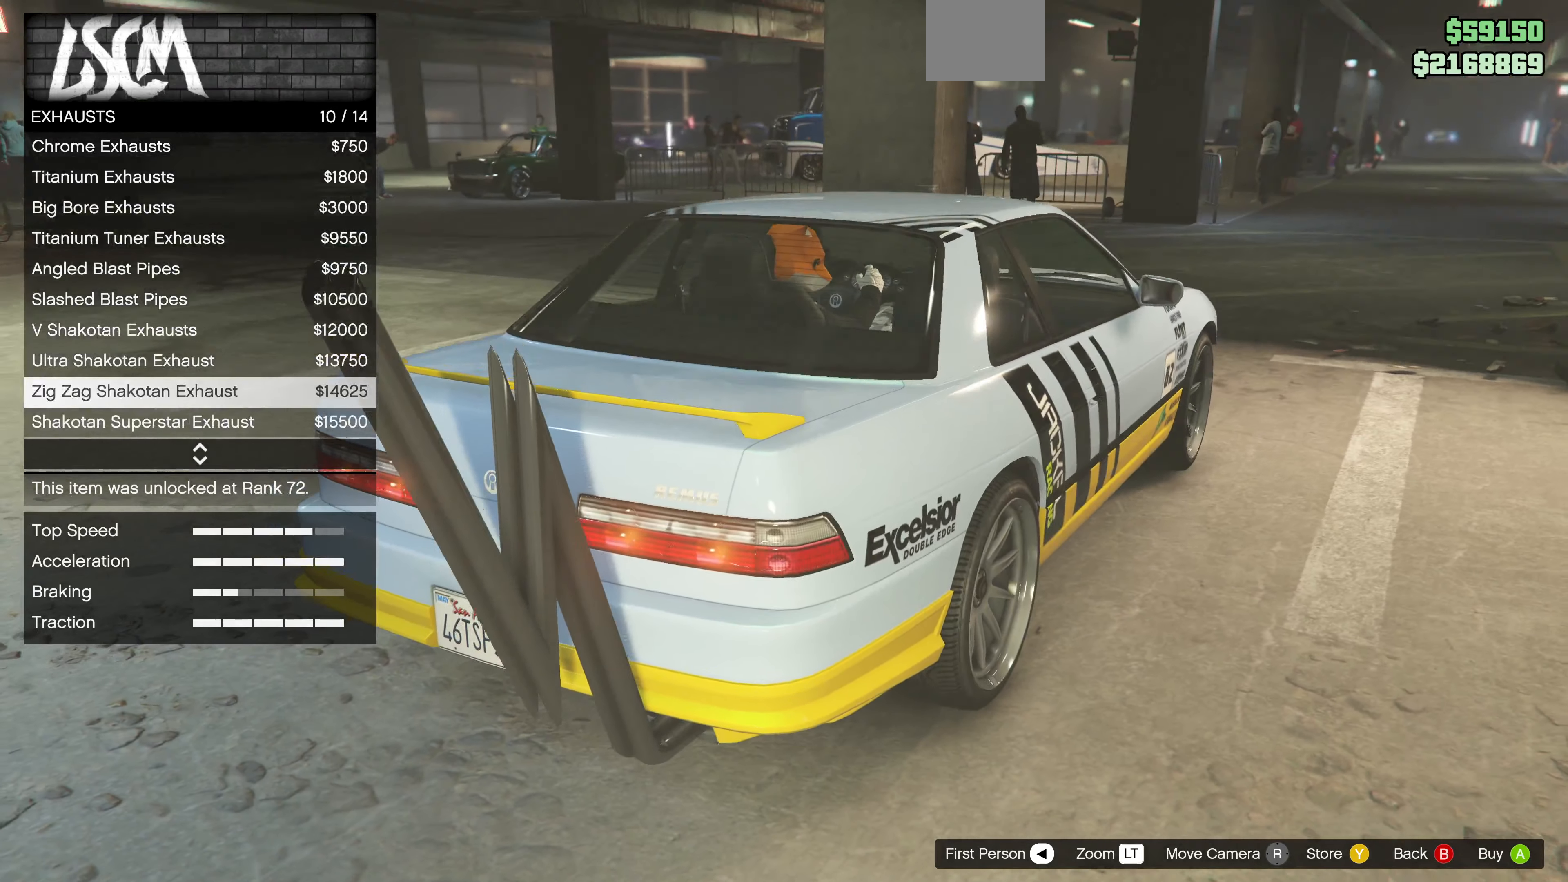
{"buttons": [], "left_stick": "center", "right_stick": "center", "events": [[233, "DPAD_UP", "down"], [333, "DPAD_UP", "up"]]}
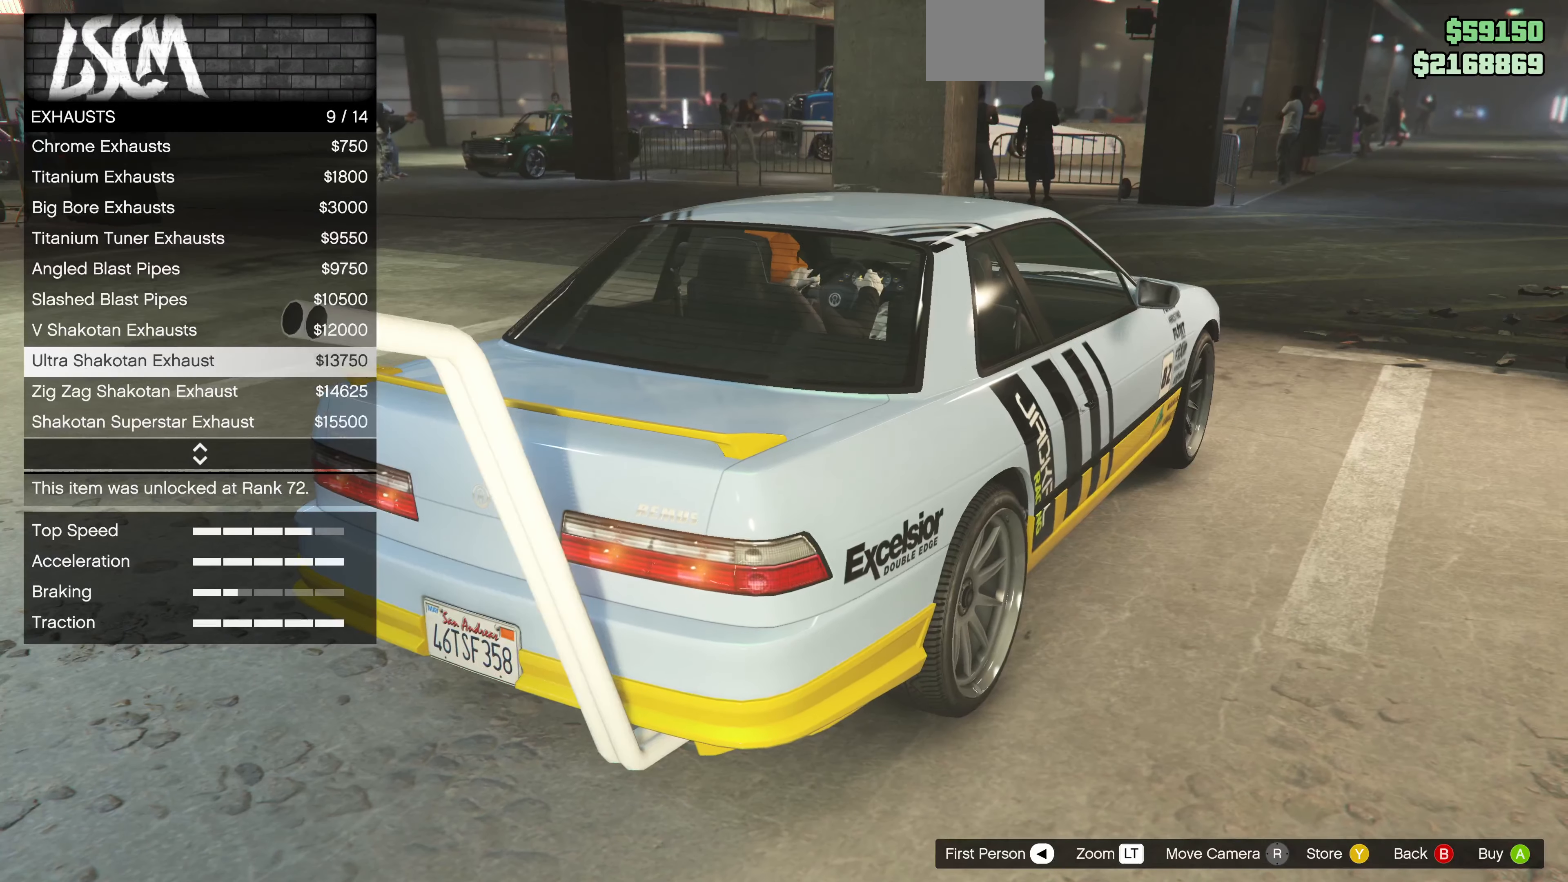
{"buttons": [], "left_stick": "center", "right_stick": "center", "events": [[300, "right_stick", "right"], [433, "right_stick", "center"]]}
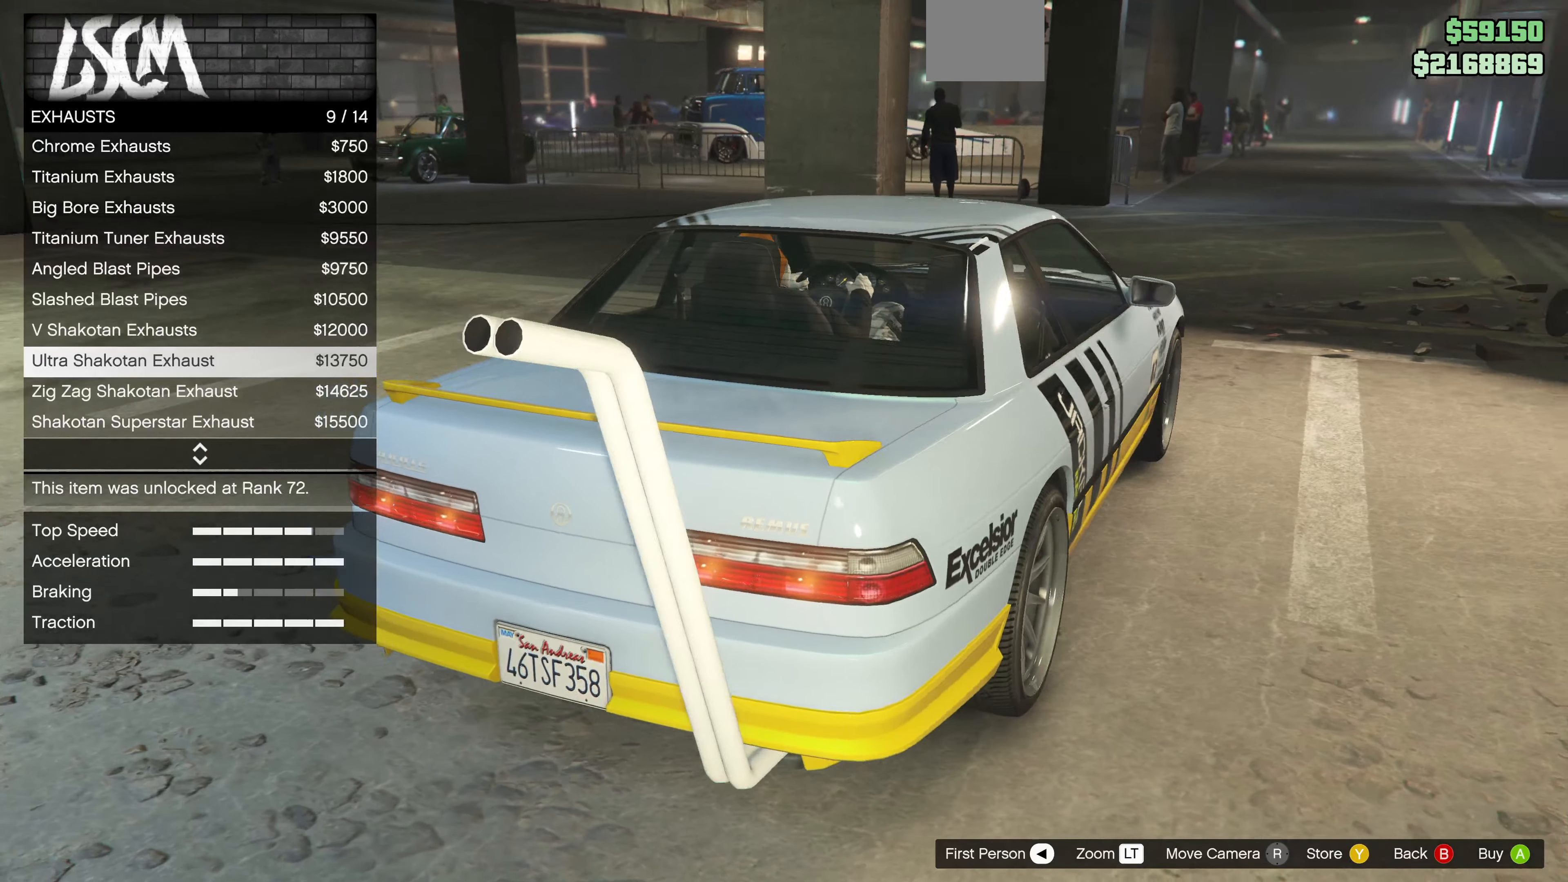
{"buttons": [], "left_stick": "center", "right_stick": "center", "events": []}
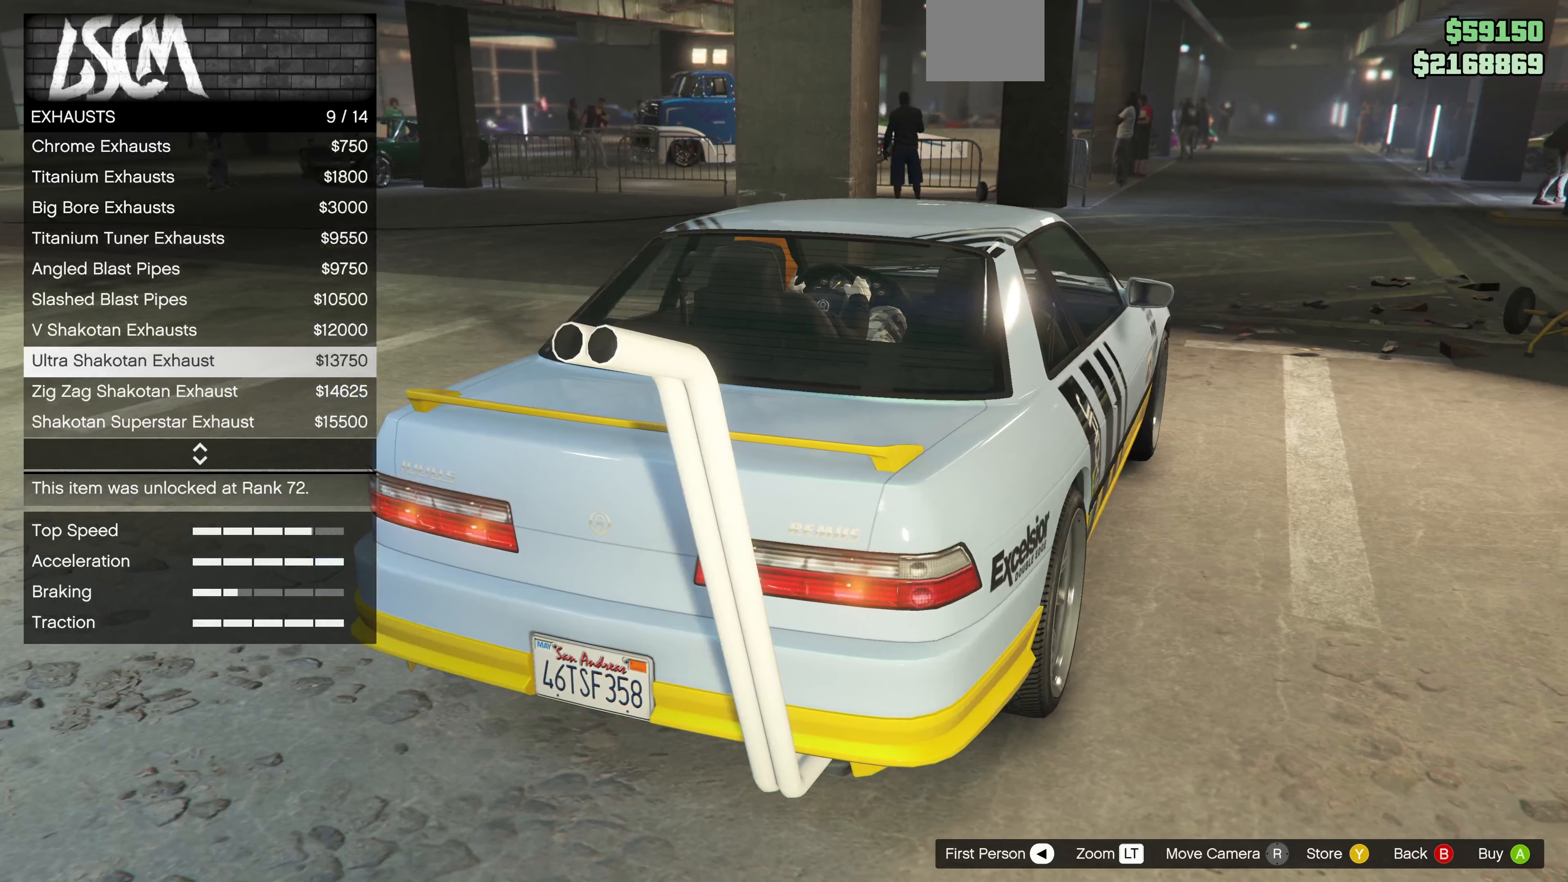
{"buttons": [], "left_stick": "center", "right_stick": "center", "events": [[366, "right_stick", "left"], [500, "right_stick", "center"]]}
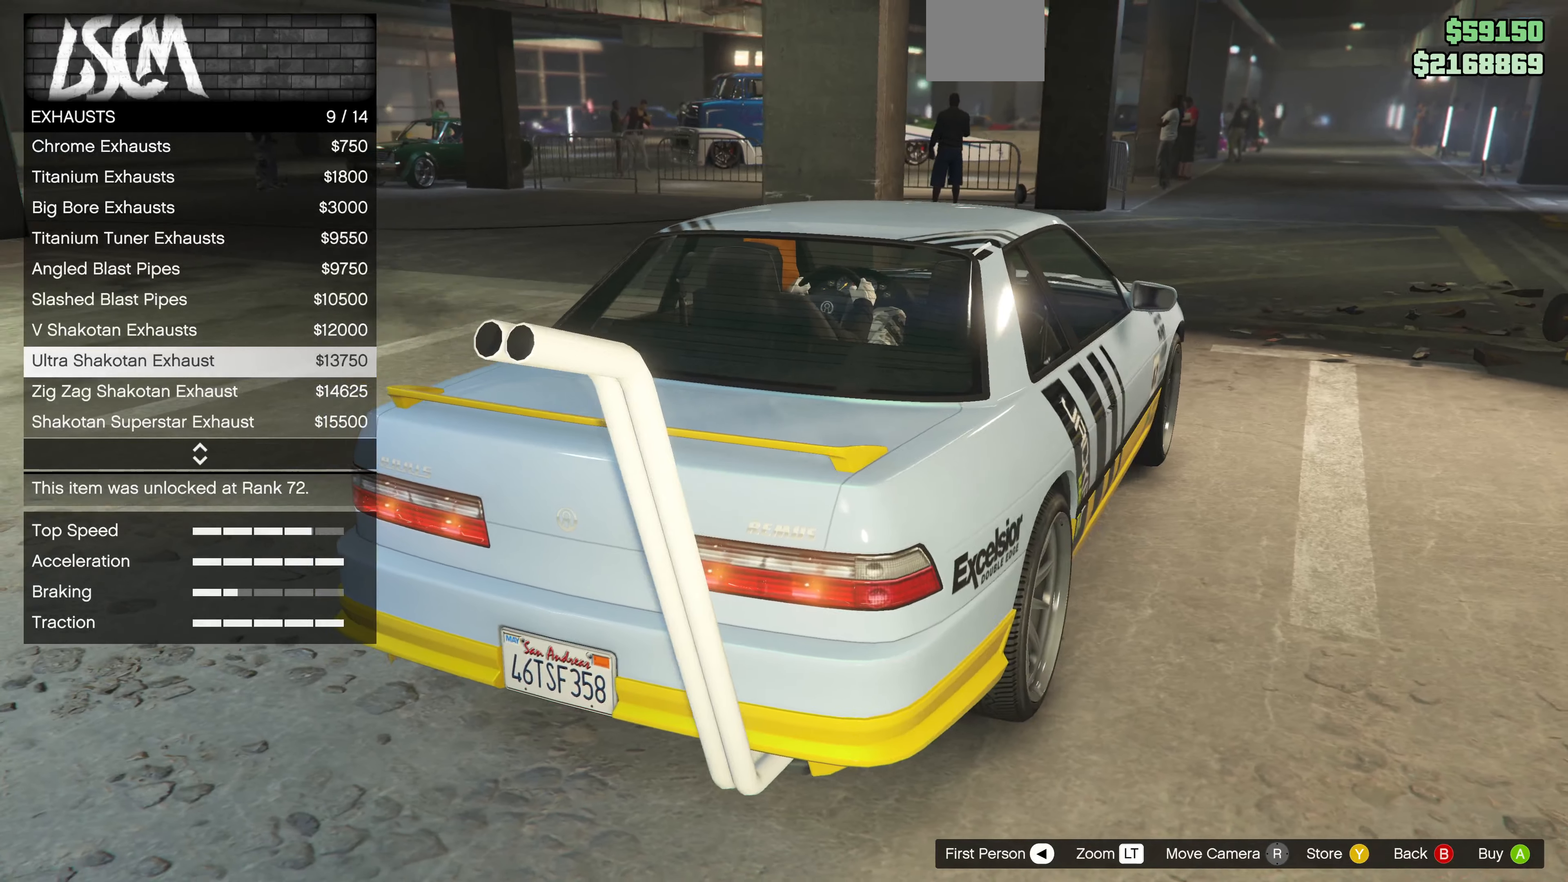
{"buttons": [], "left_stick": "center", "right_stick": "center", "events": []}
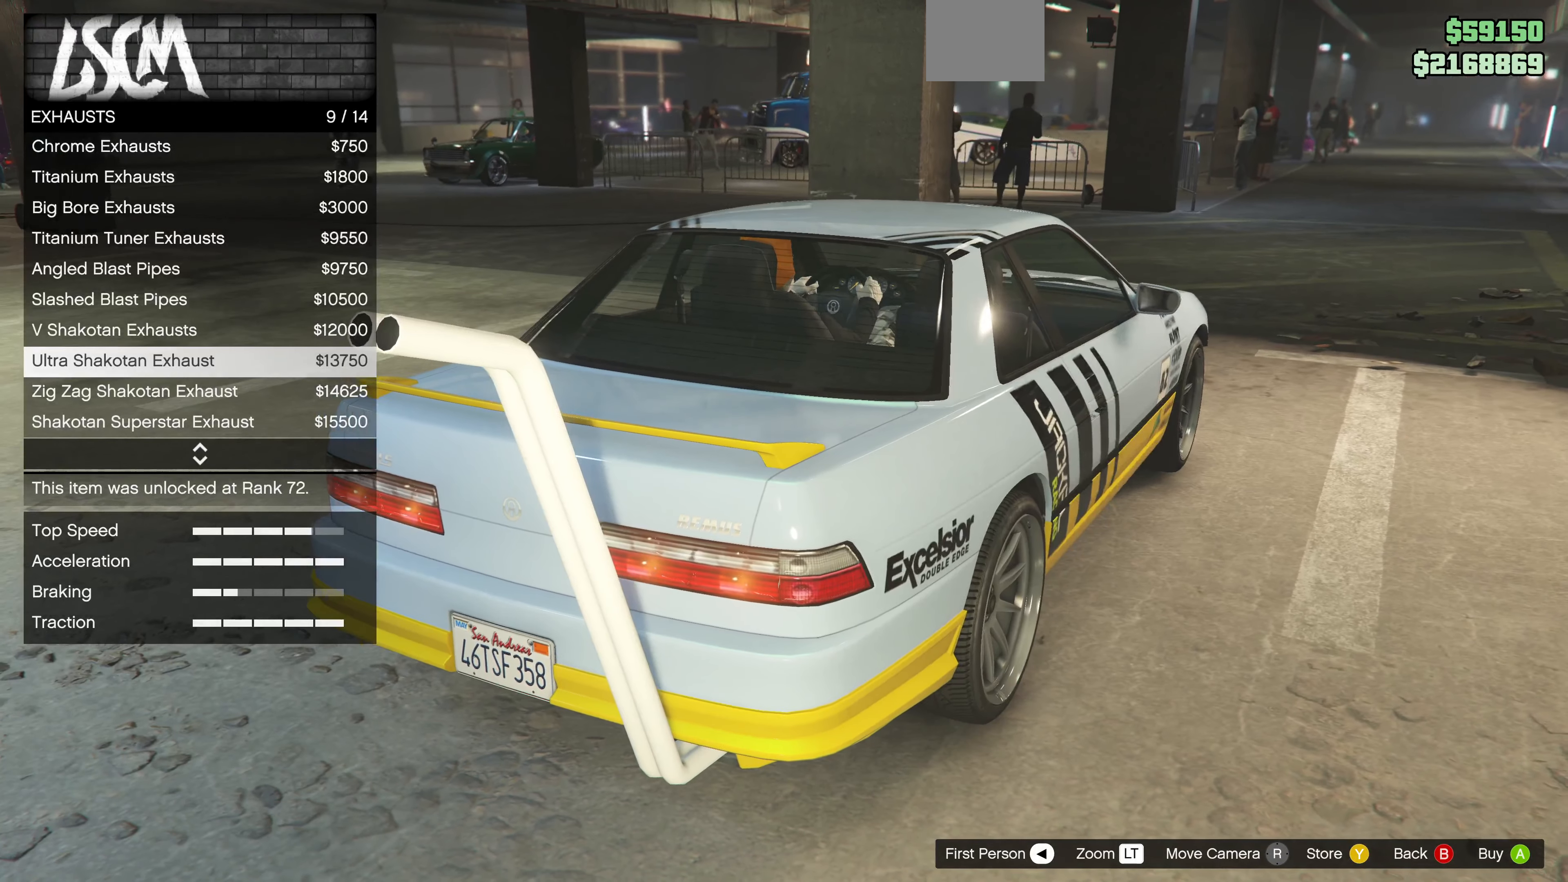
{"buttons": ["DPAD_UP"], "left_stick": "center", "right_stick": "center", "events": [[433, "DPAD_UP", "down"]]}
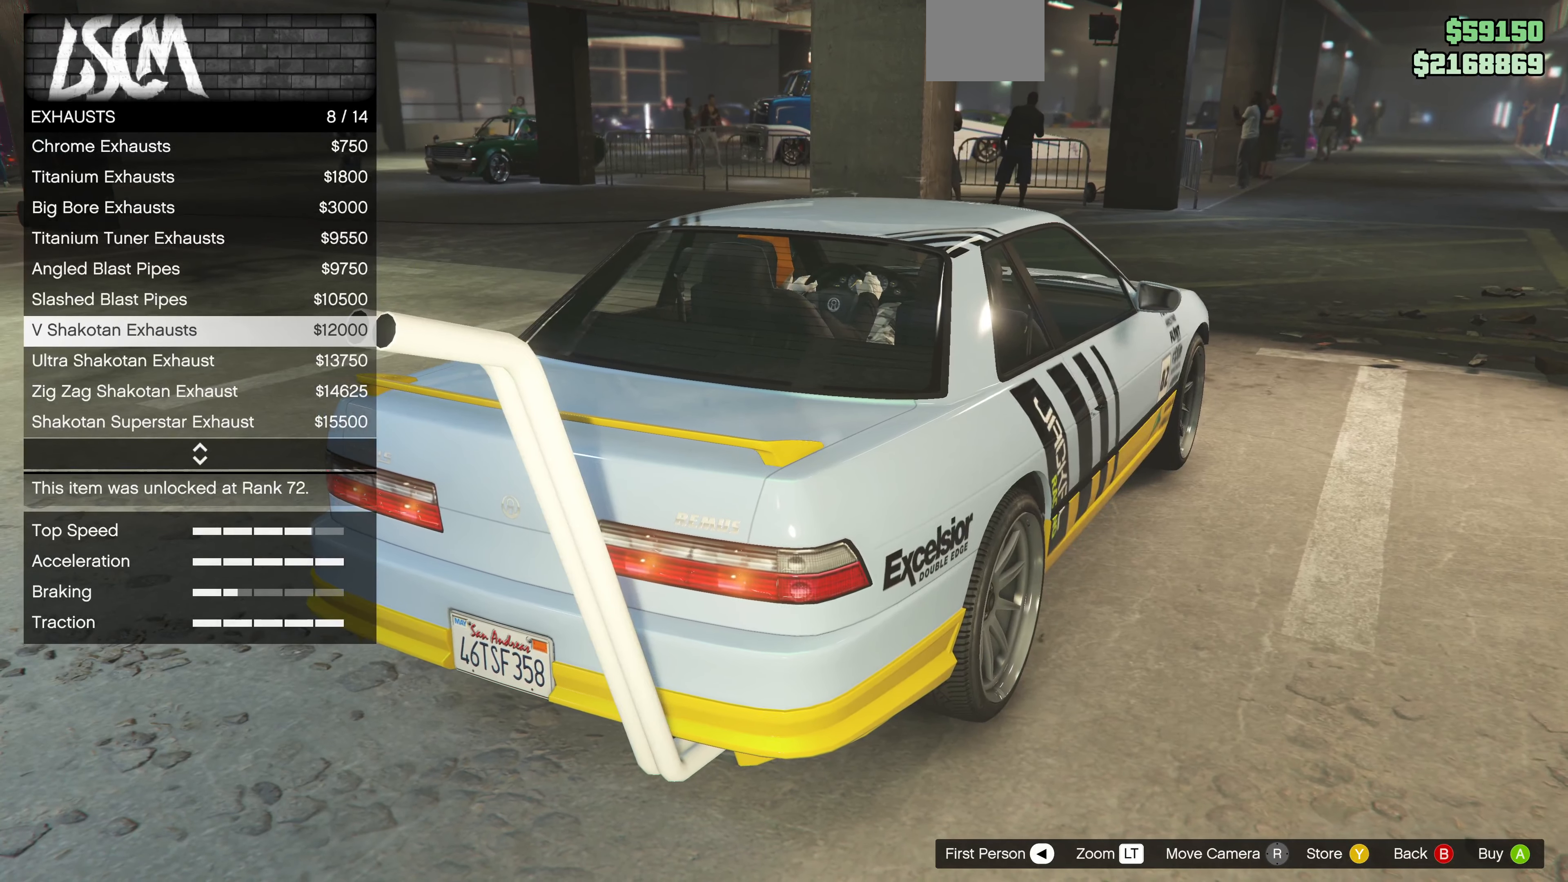
{"buttons": [], "left_stick": "center", "right_stick": "center", "events": [[33, "DPAD_UP", "up"]]}
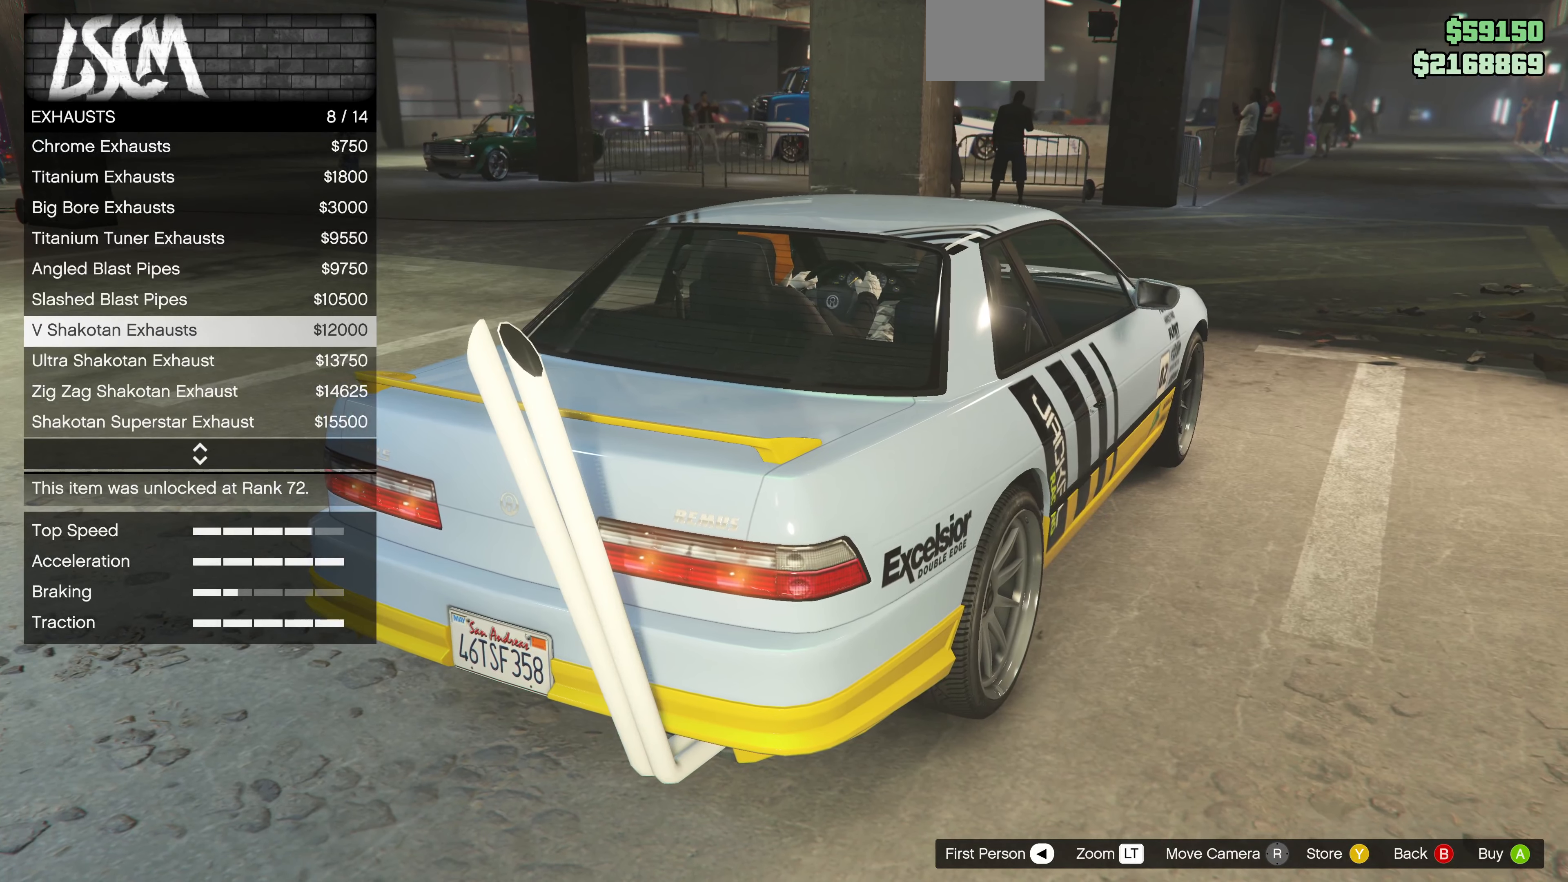
{"buttons": [], "left_stick": "center", "right_stick": "center", "events": []}
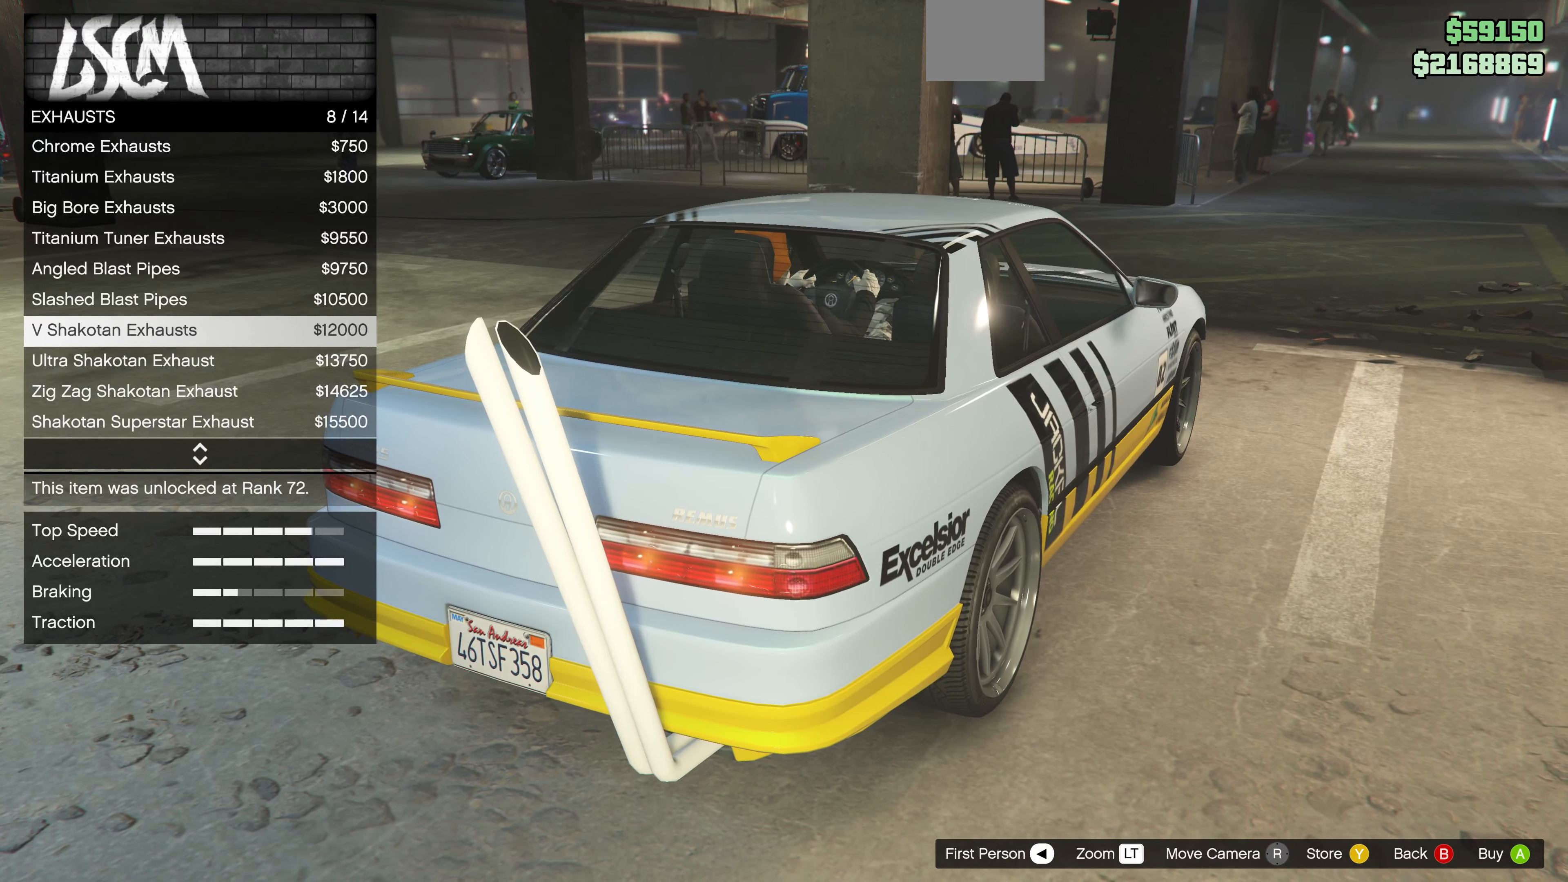
{"buttons": [], "left_stick": "center", "right_stick": "center", "events": []}
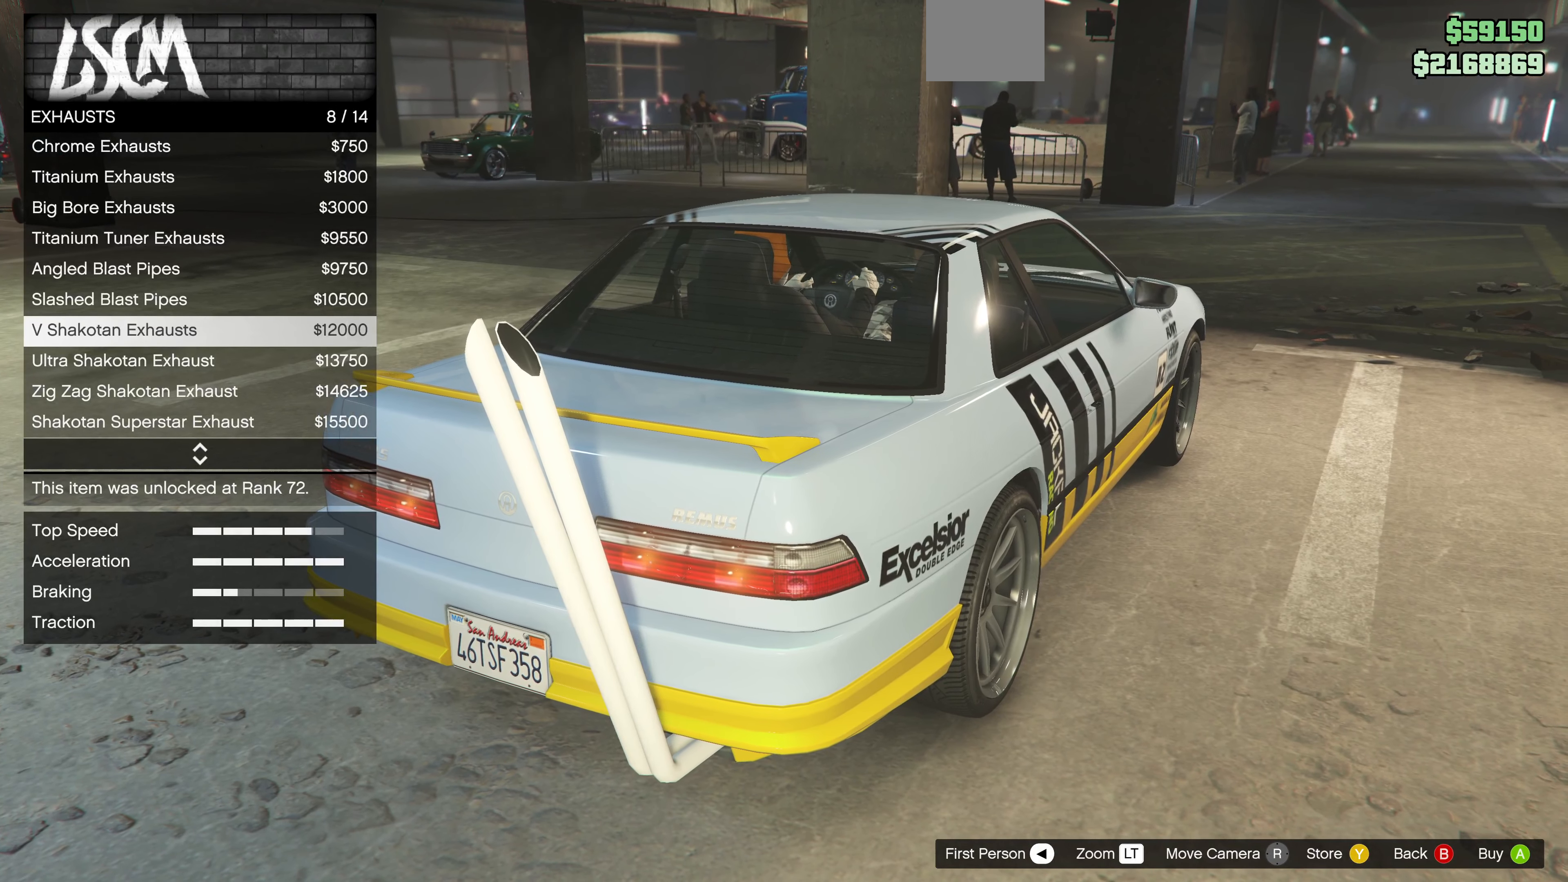
{"buttons": [], "left_stick": "center", "right_stick": "center", "events": [[100, "DPAD_UP", "down"], [200, "DPAD_UP", "up"]]}
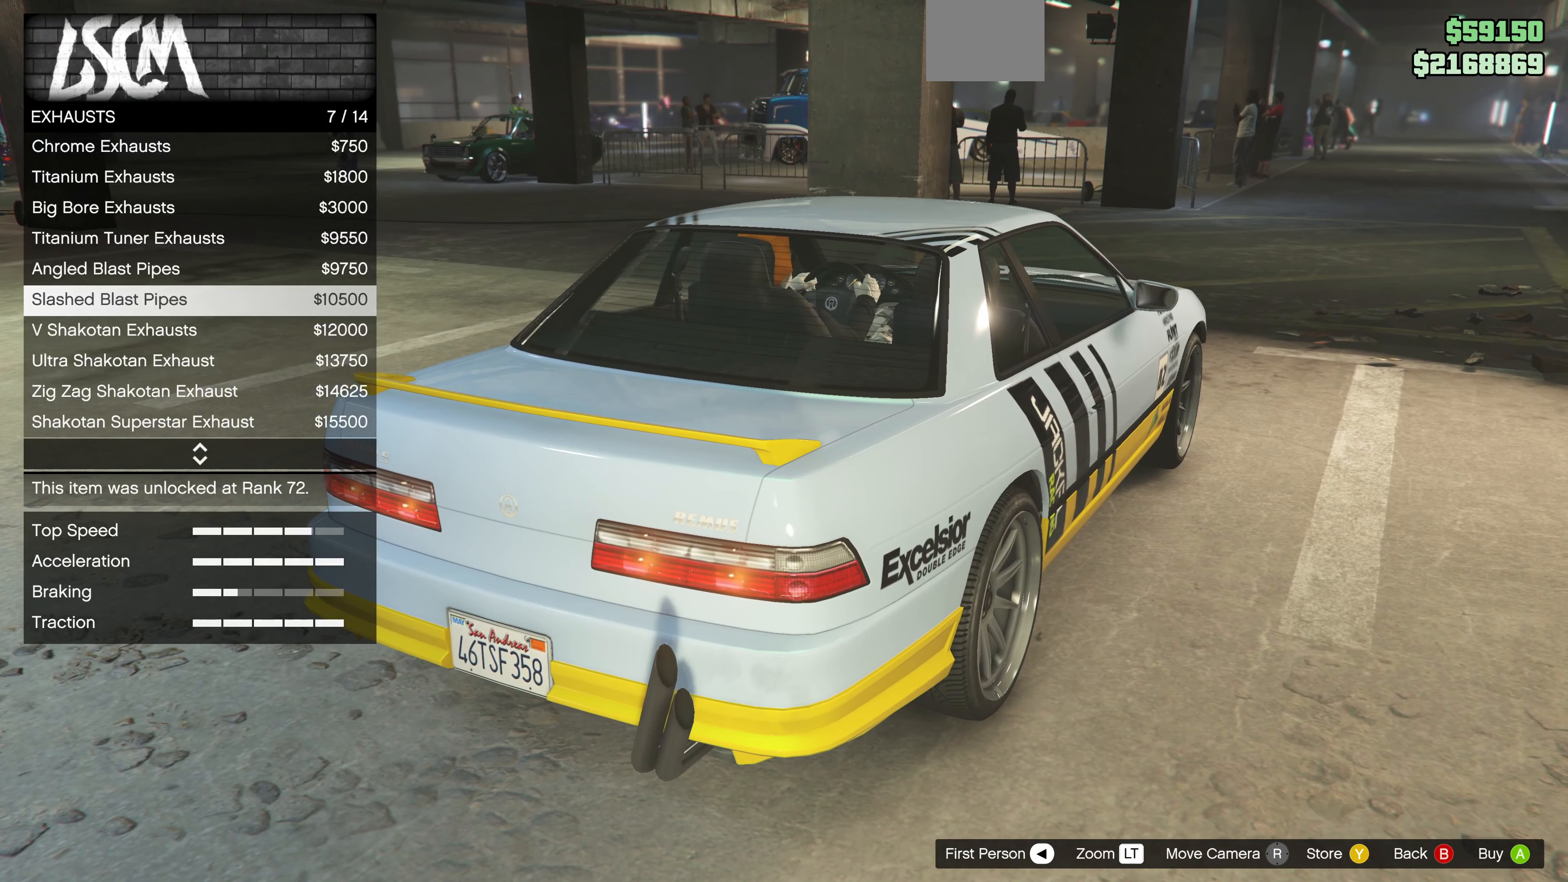
{"buttons": [], "left_stick": "center", "right_stick": "center", "events": []}
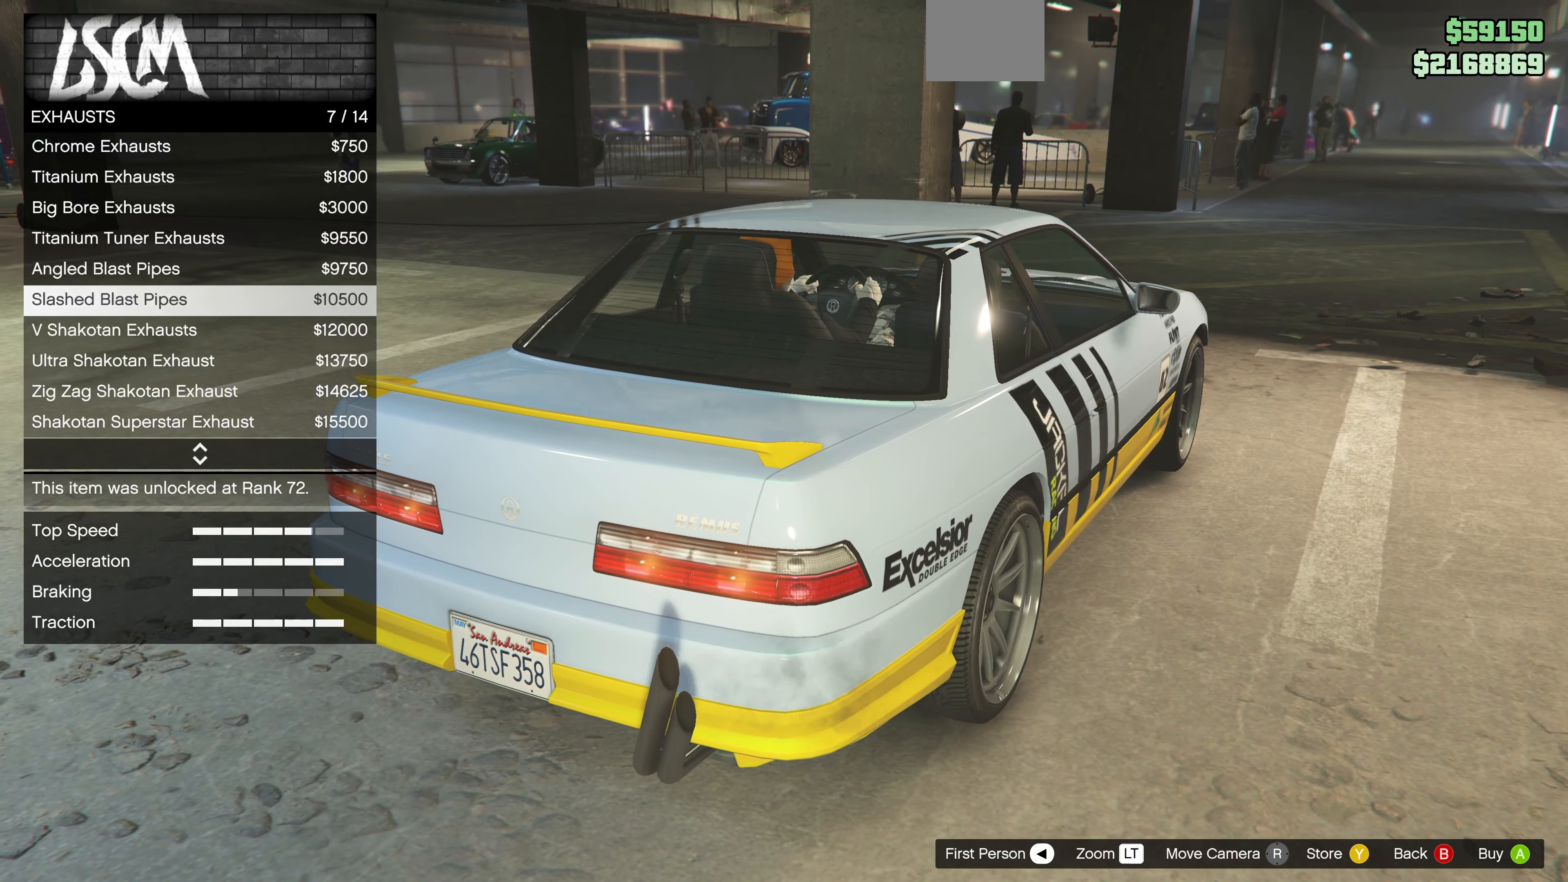
{"buttons": [], "left_stick": "center", "right_stick": "center", "events": [[200, "right_stick", "down-right"], [466, "right_stick", "center"]]}
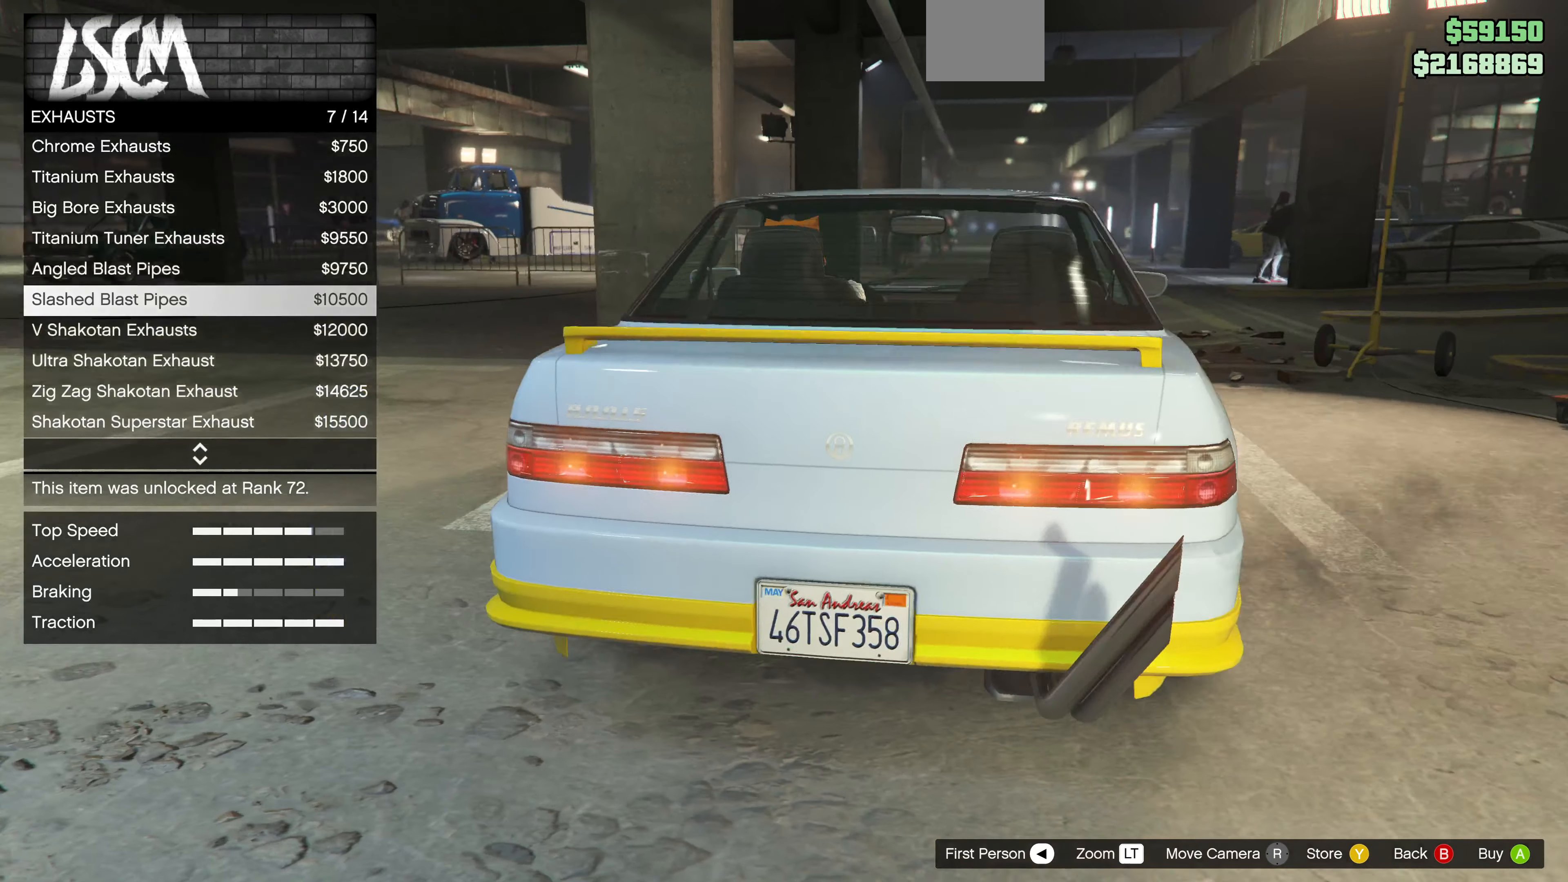
{"buttons": [], "left_stick": "center", "right_stick": "center", "events": []}
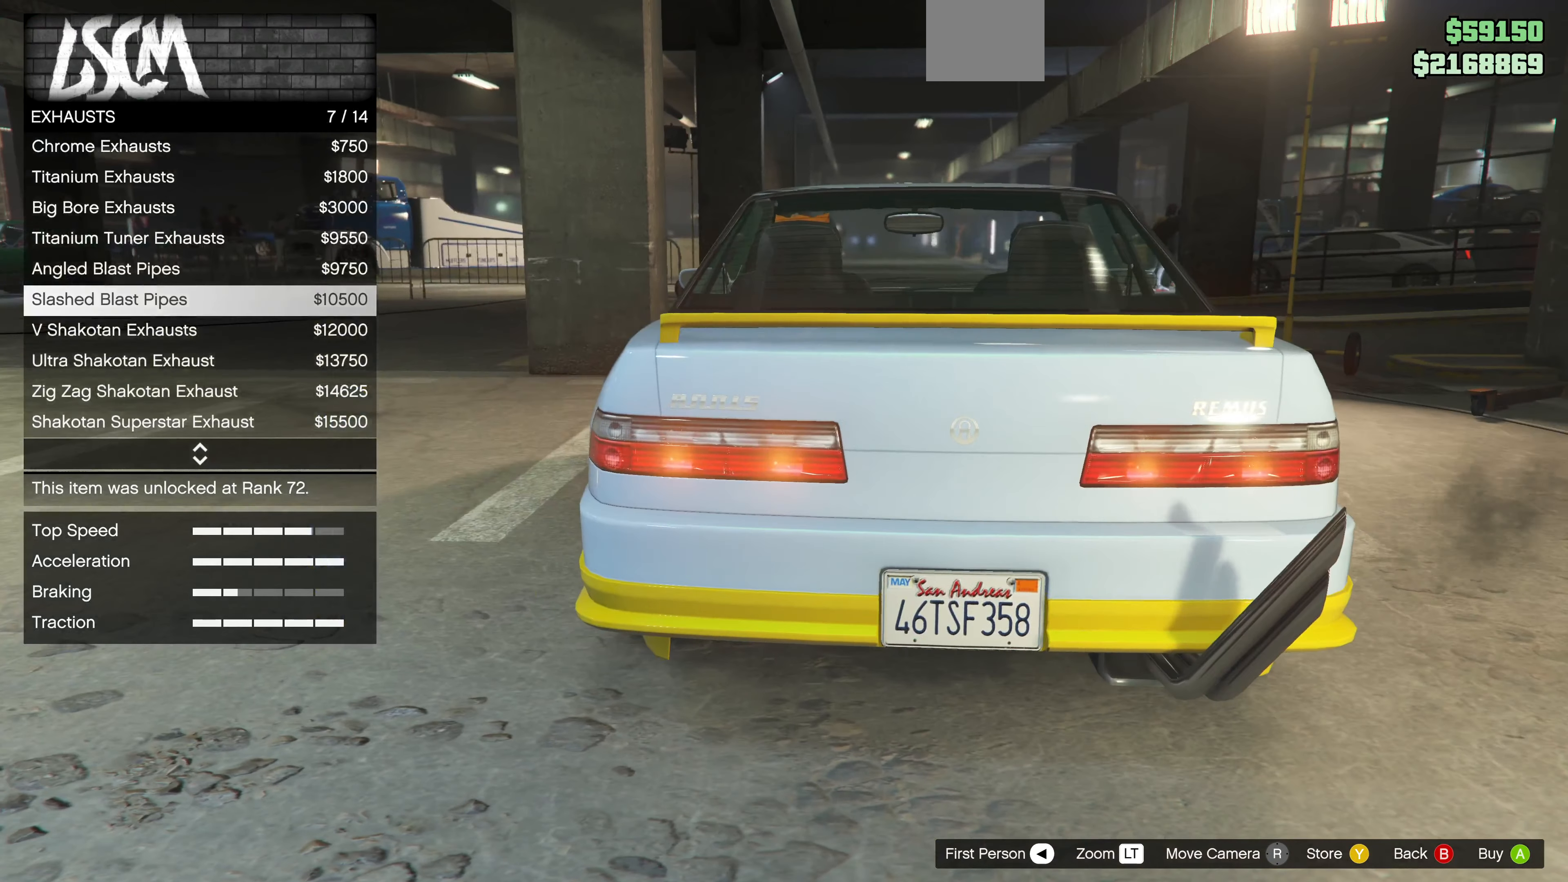
{"buttons": [], "left_stick": "center", "right_stick": "center", "events": [[367, "DPAD_UP", "down"], [467, "DPAD_UP", "up"]]}
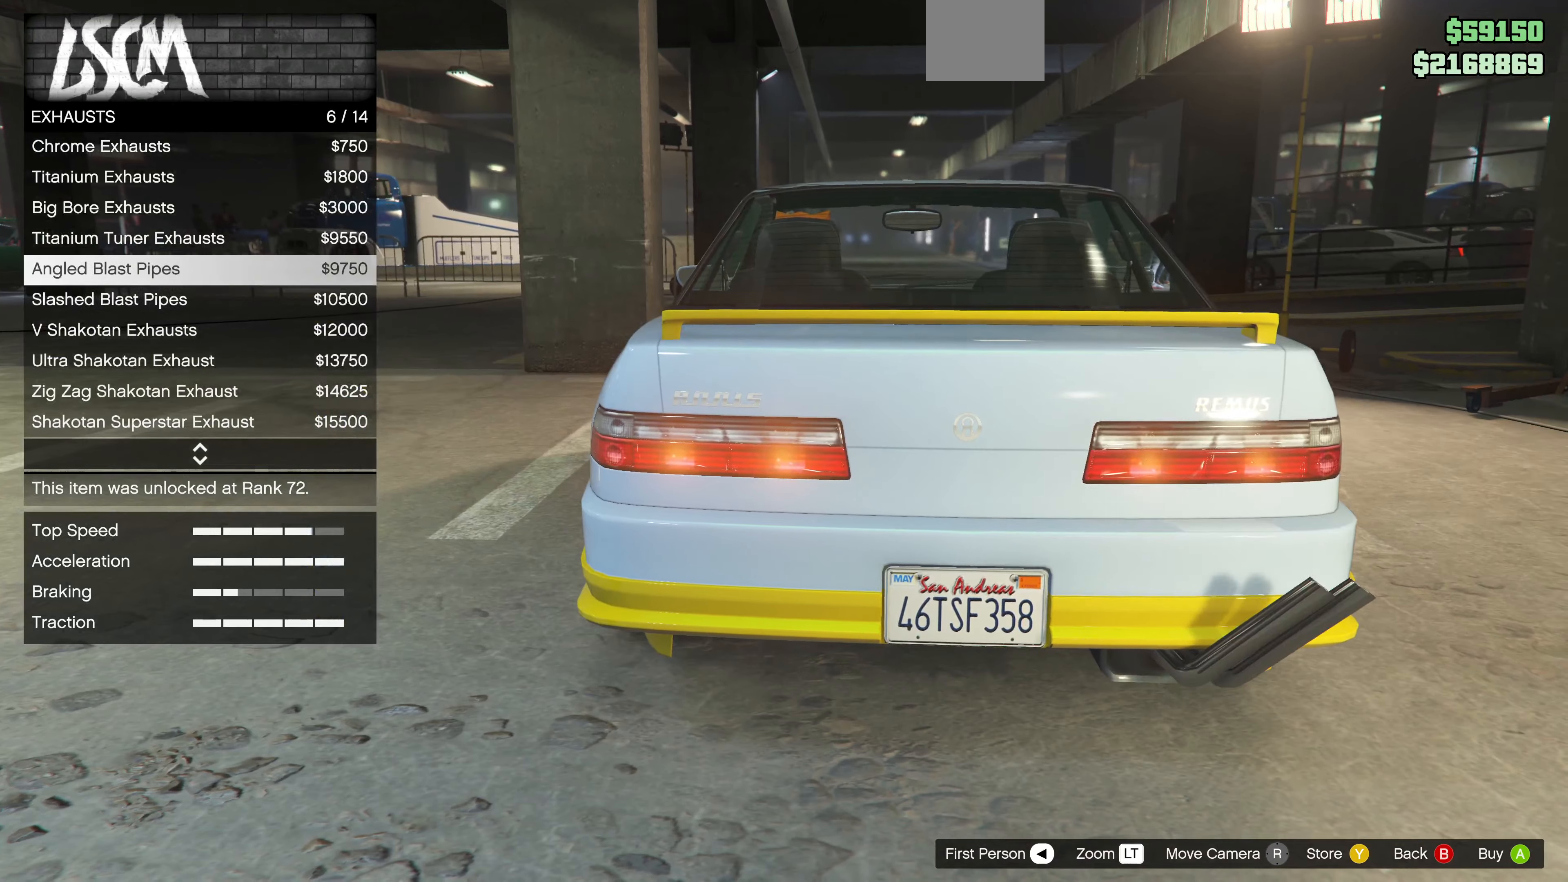
{"buttons": [], "left_stick": "center", "right_stick": "left", "events": [[367, "right_stick", "left"]]}
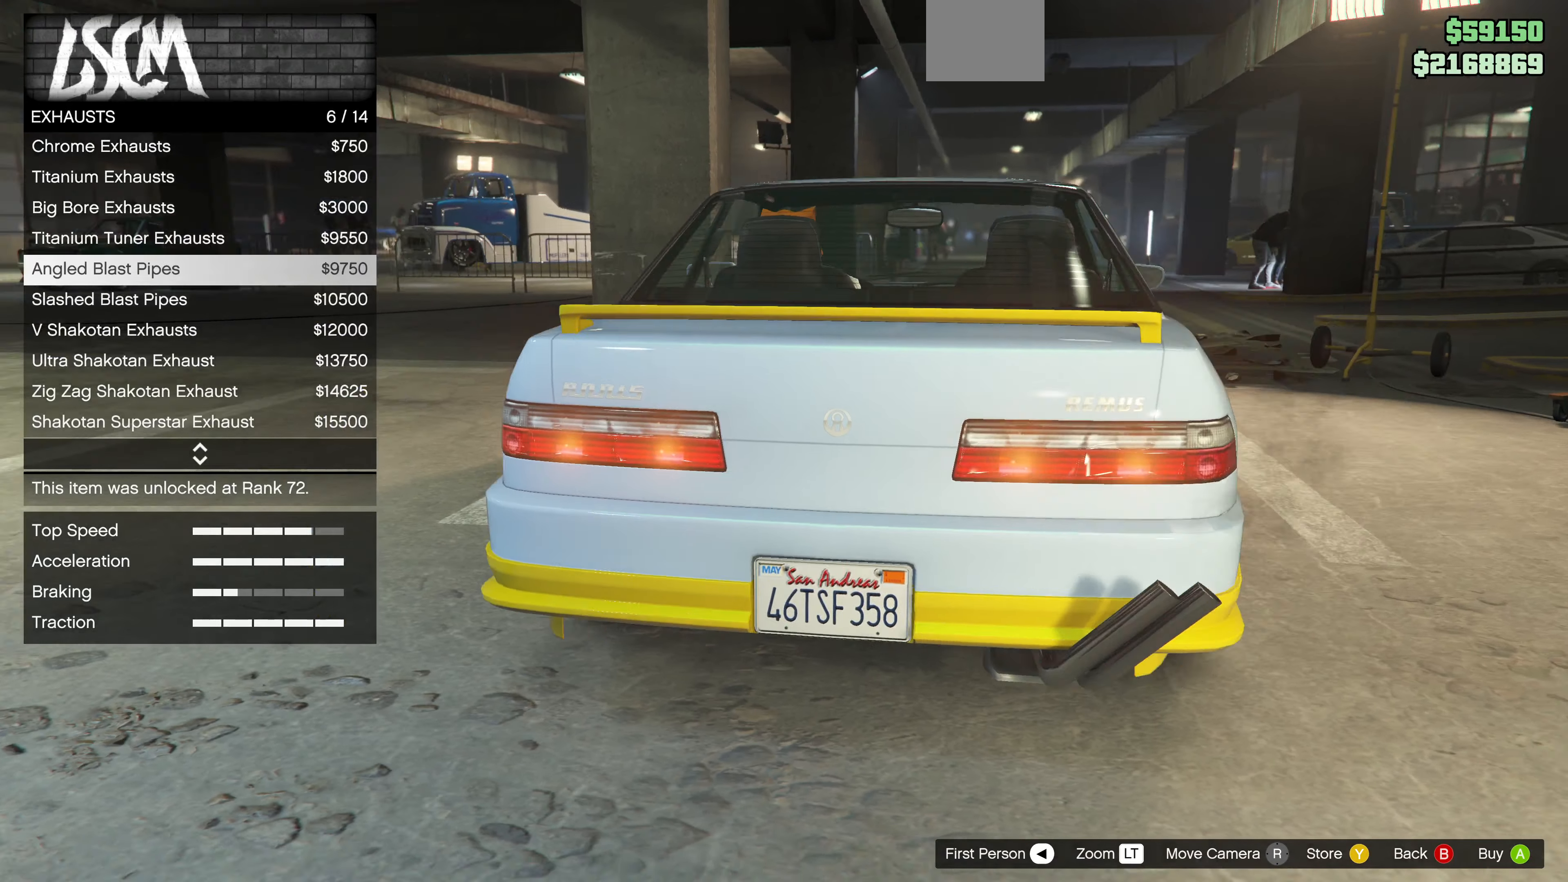
{"buttons": [], "left_stick": "center", "right_stick": "center", "events": [[100, "right_stick", "center"]]}
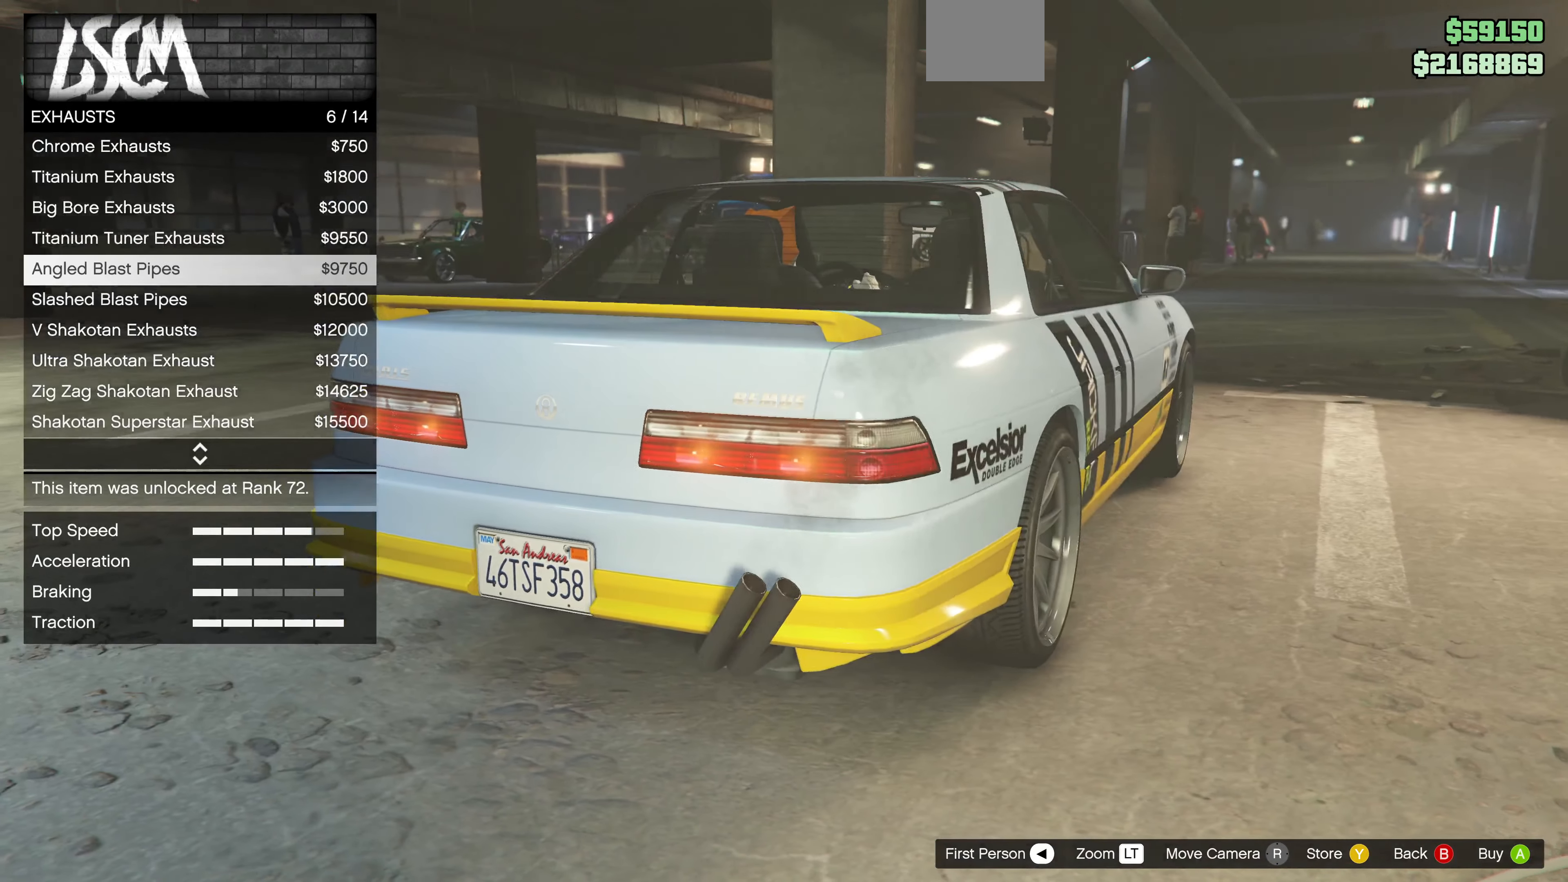
{"buttons": [], "left_stick": "center", "right_stick": "center", "events": [[167, "DPAD_UP", "down"], [267, "DPAD_UP", "up"]]}
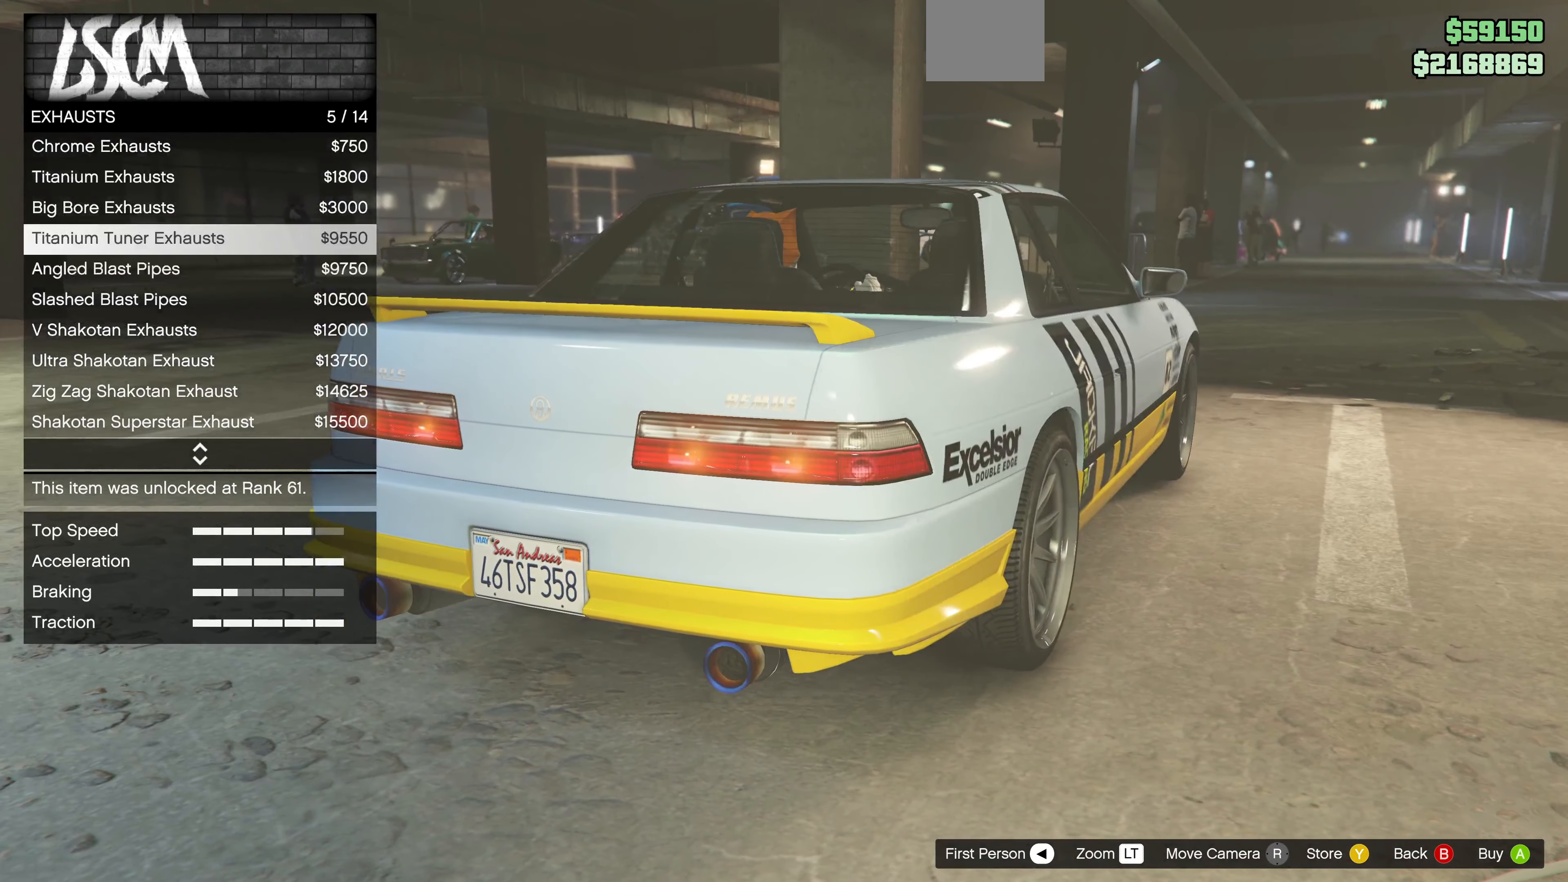
{"buttons": [], "left_stick": "center", "right_stick": "center", "events": [[134, "DPAD_DOWN", "down"], [200, "DPAD_DOWN", "up"], [367, "DPAD_DOWN", "down"], [434, "DPAD_DOWN", "up"]]}
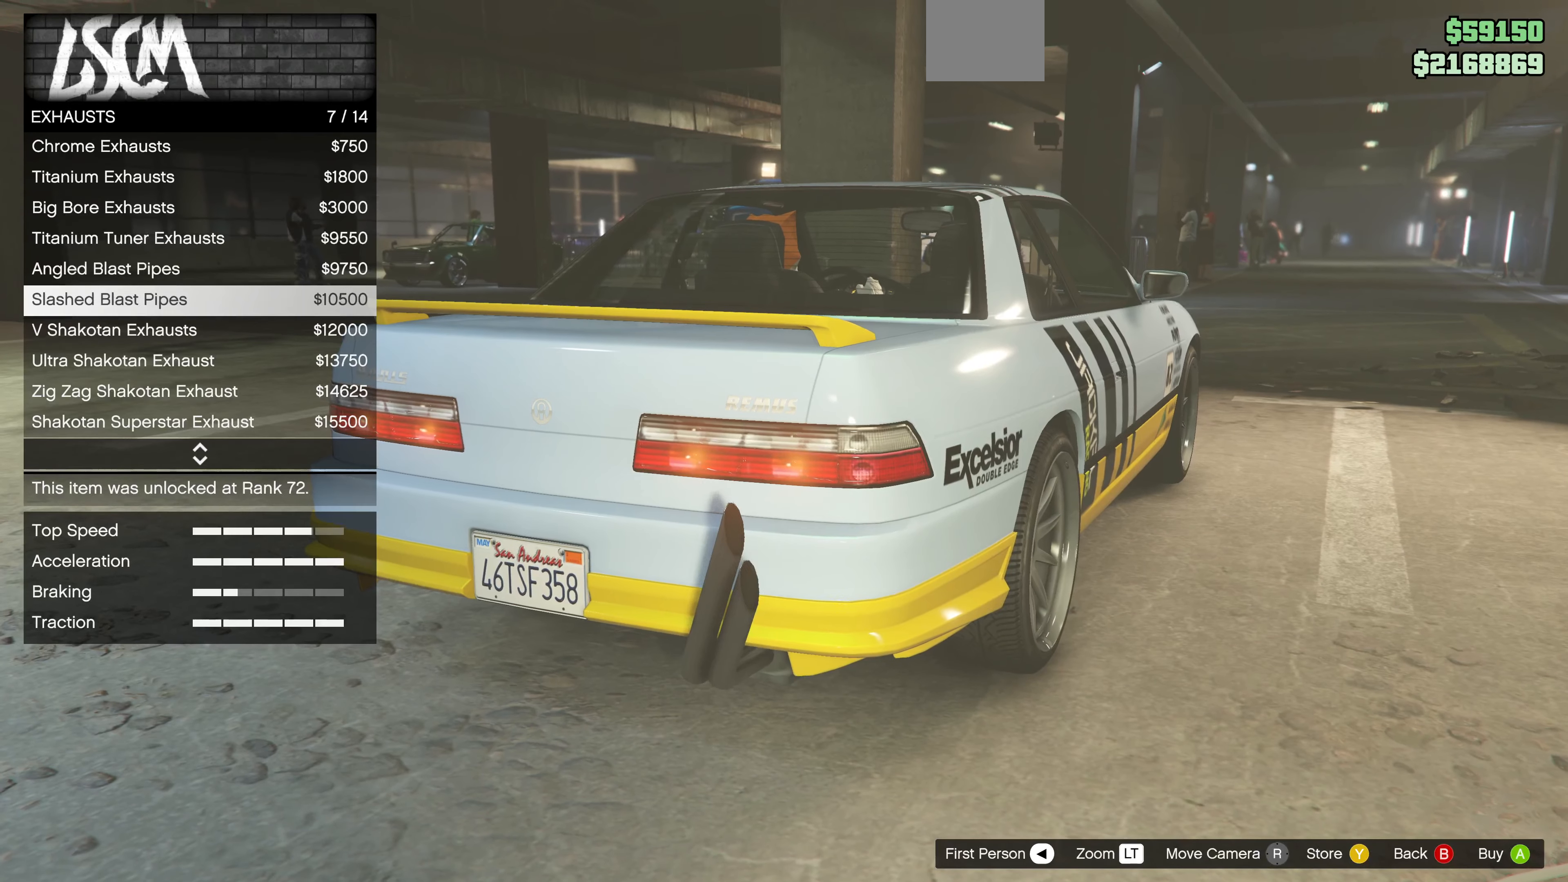
{"buttons": [], "left_stick": "center", "right_stick": "center", "events": []}
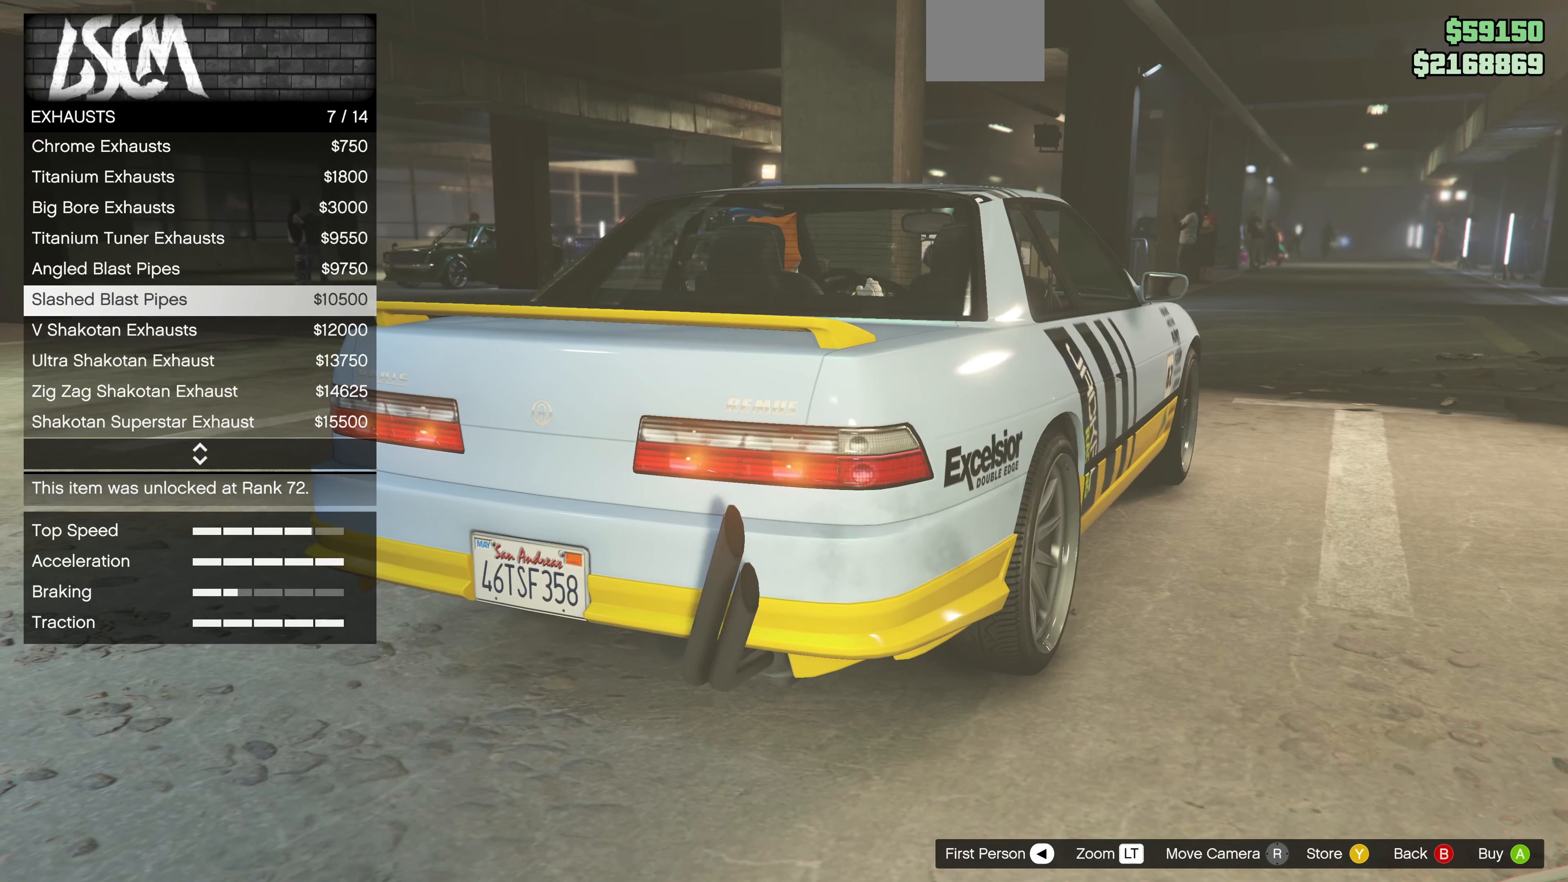
{"buttons": [], "left_stick": "center", "right_stick": "center", "events": [[34, "right_stick", "right"], [267, "right_stick", "center"]]}
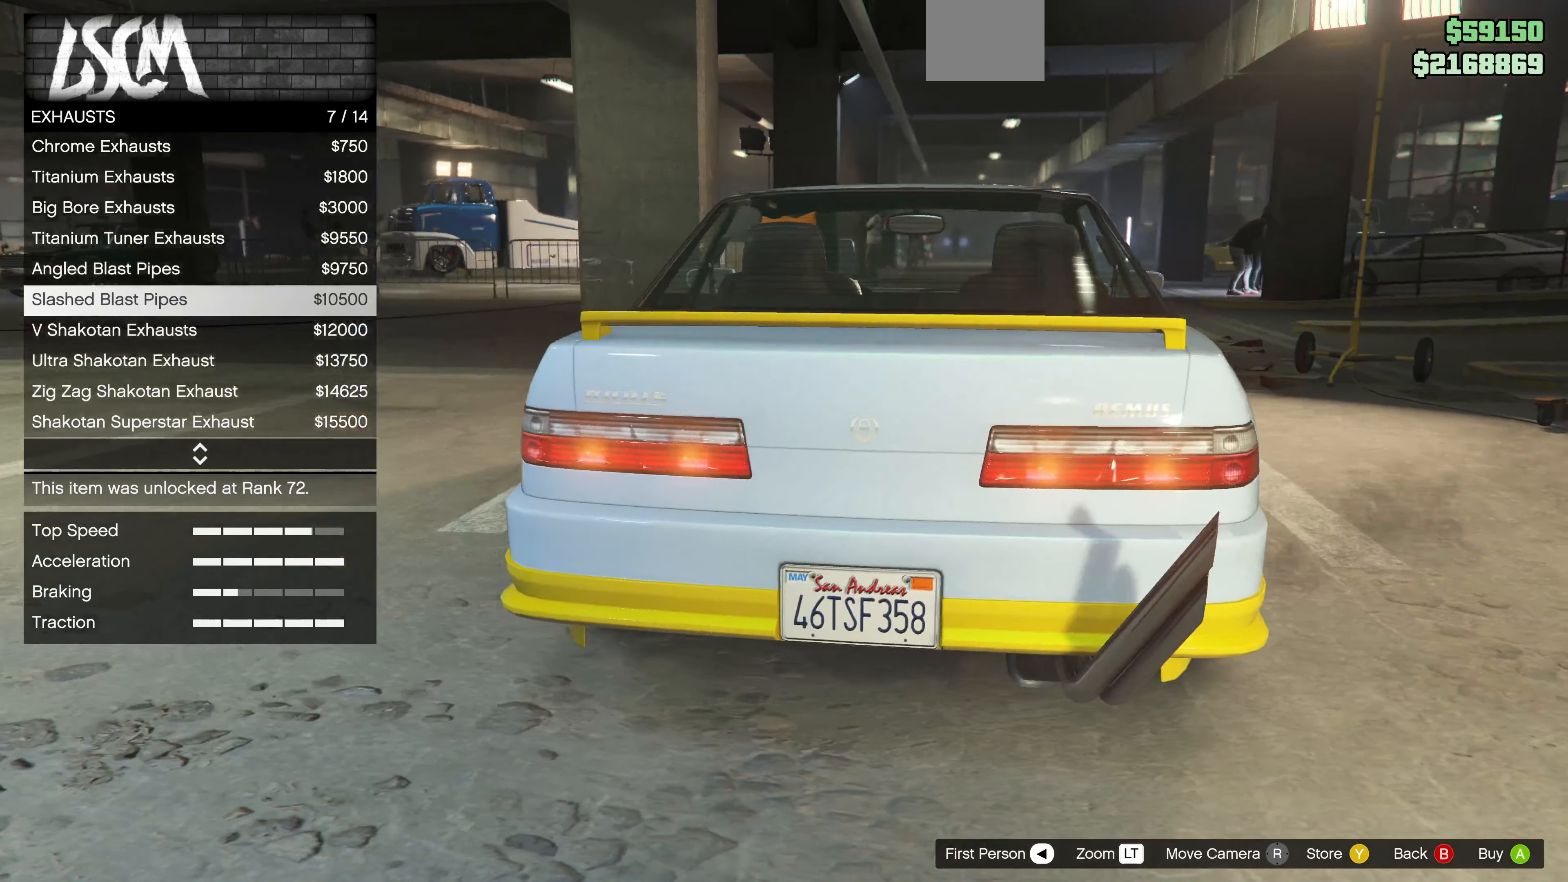
{"buttons": [], "left_stick": "center", "right_stick": "center", "events": [[67, "right_stick", "down-left"], [200, "right_stick", "center"]]}
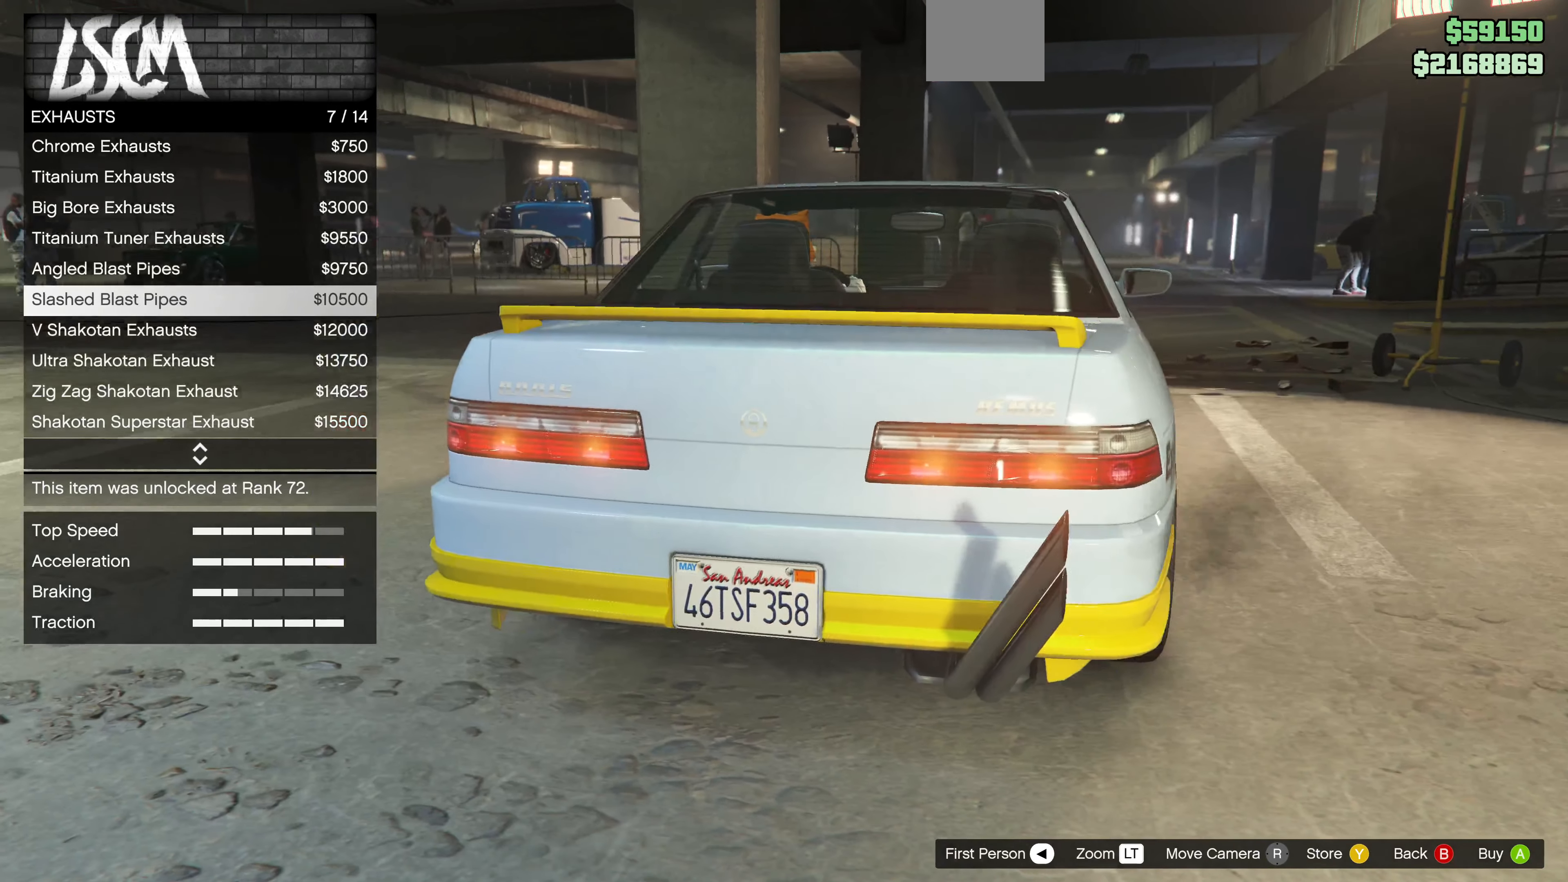
{"buttons": ["R2"], "left_stick": "center", "right_stick": "center", "events": [[134, "R2", "down"]]}
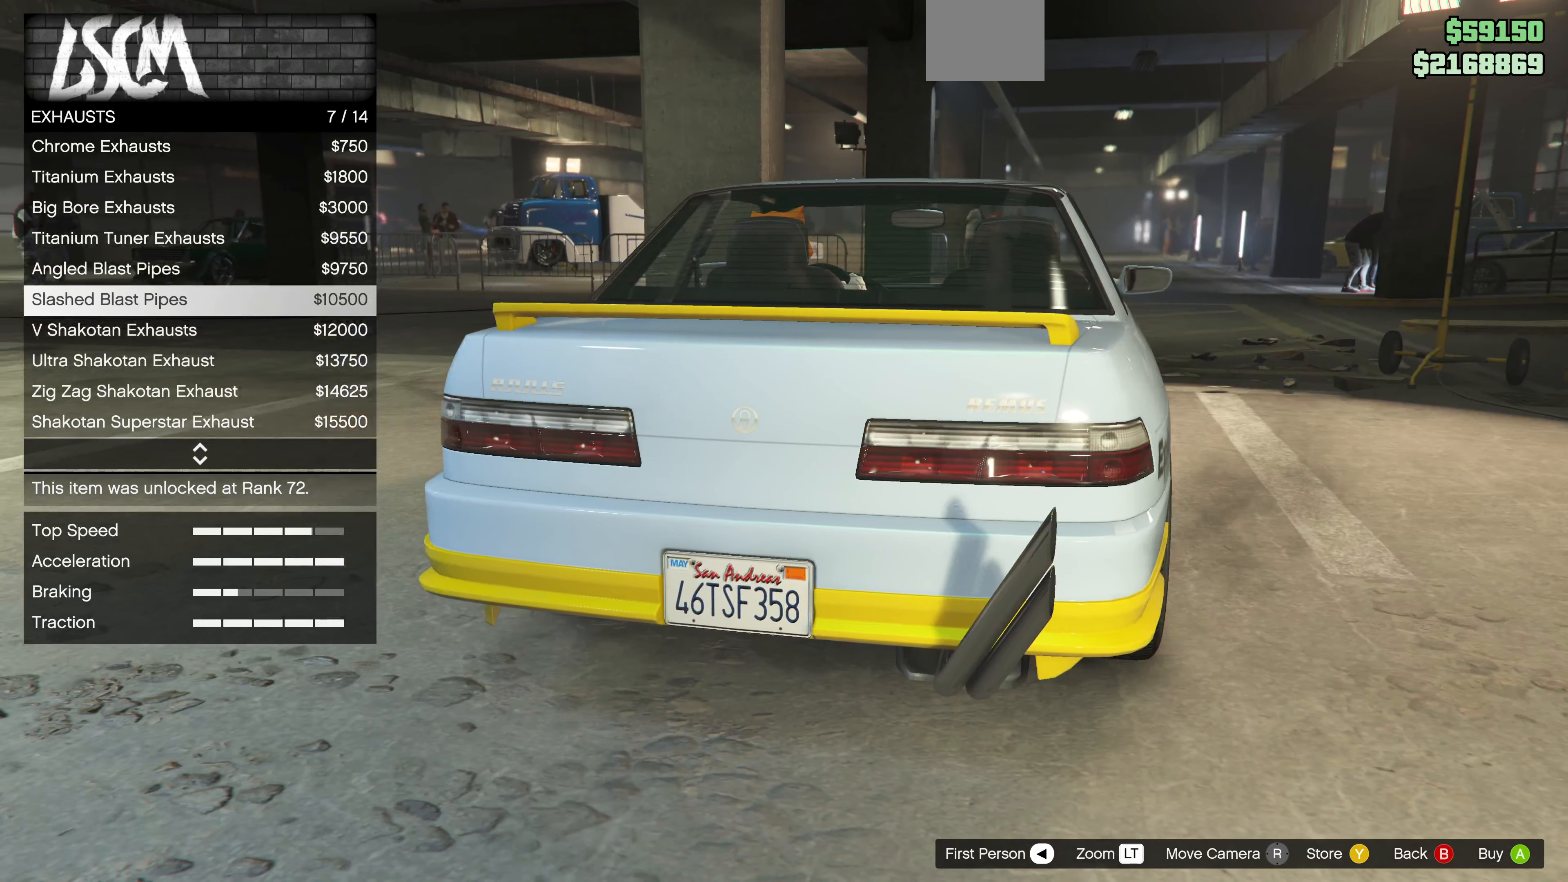
{"buttons": ["R2"], "left_stick": "center", "right_stick": "left", "events": [[367, "right_stick", "left"]]}
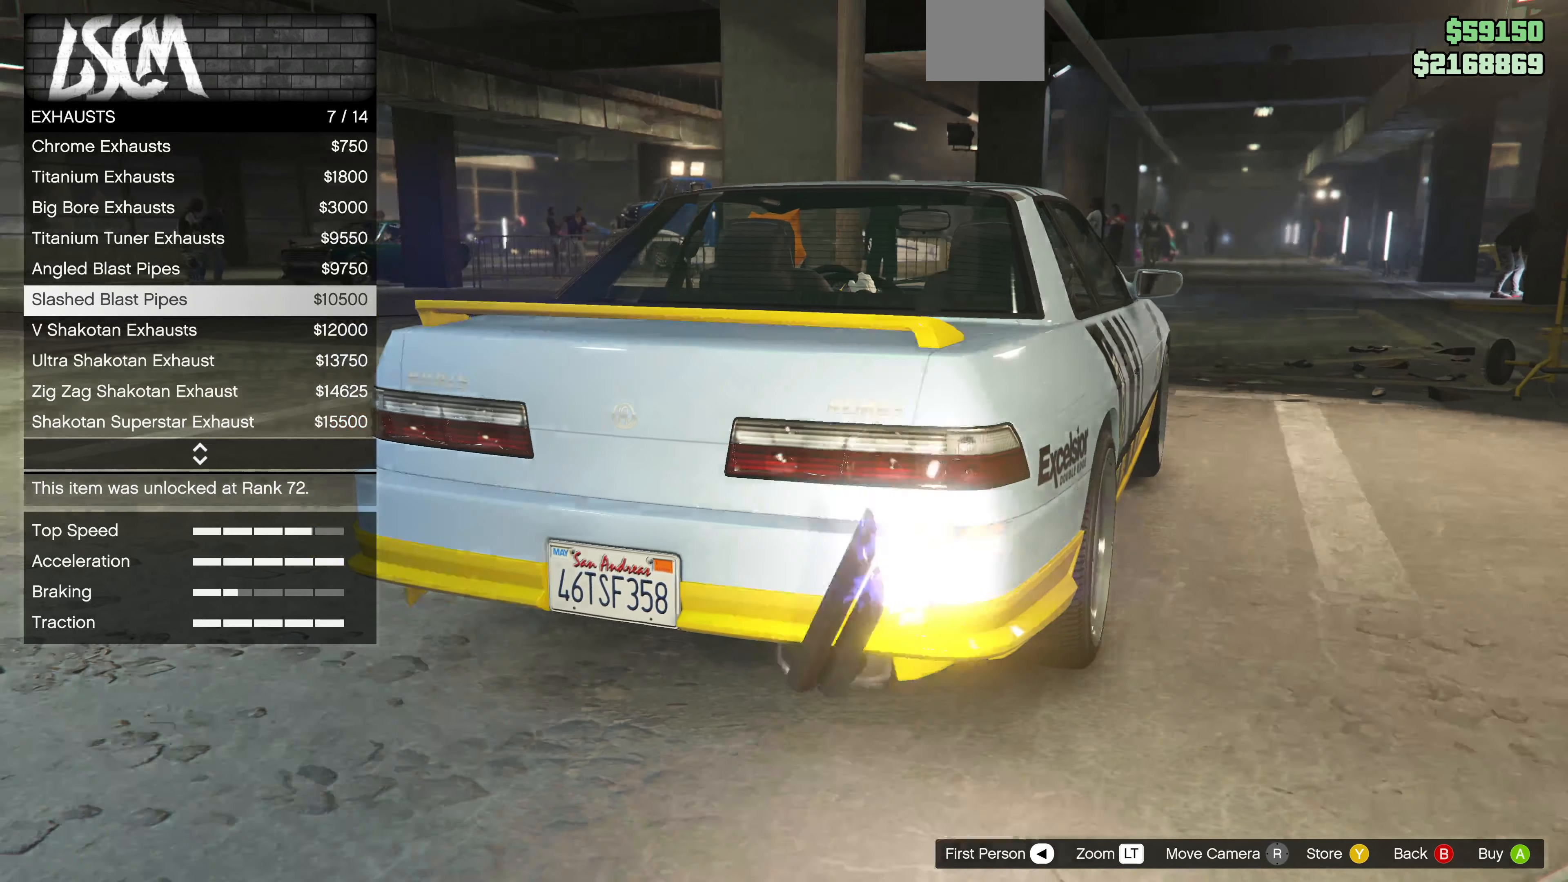
{"buttons": ["R2"], "left_stick": "center", "right_stick": "up-right", "events": [[134, "right_stick", "center"], [367, "right_stick", "right"], [400, "R2", "up"], [500, "R2", "down"], [500, "right_stick", "up-right"]]}
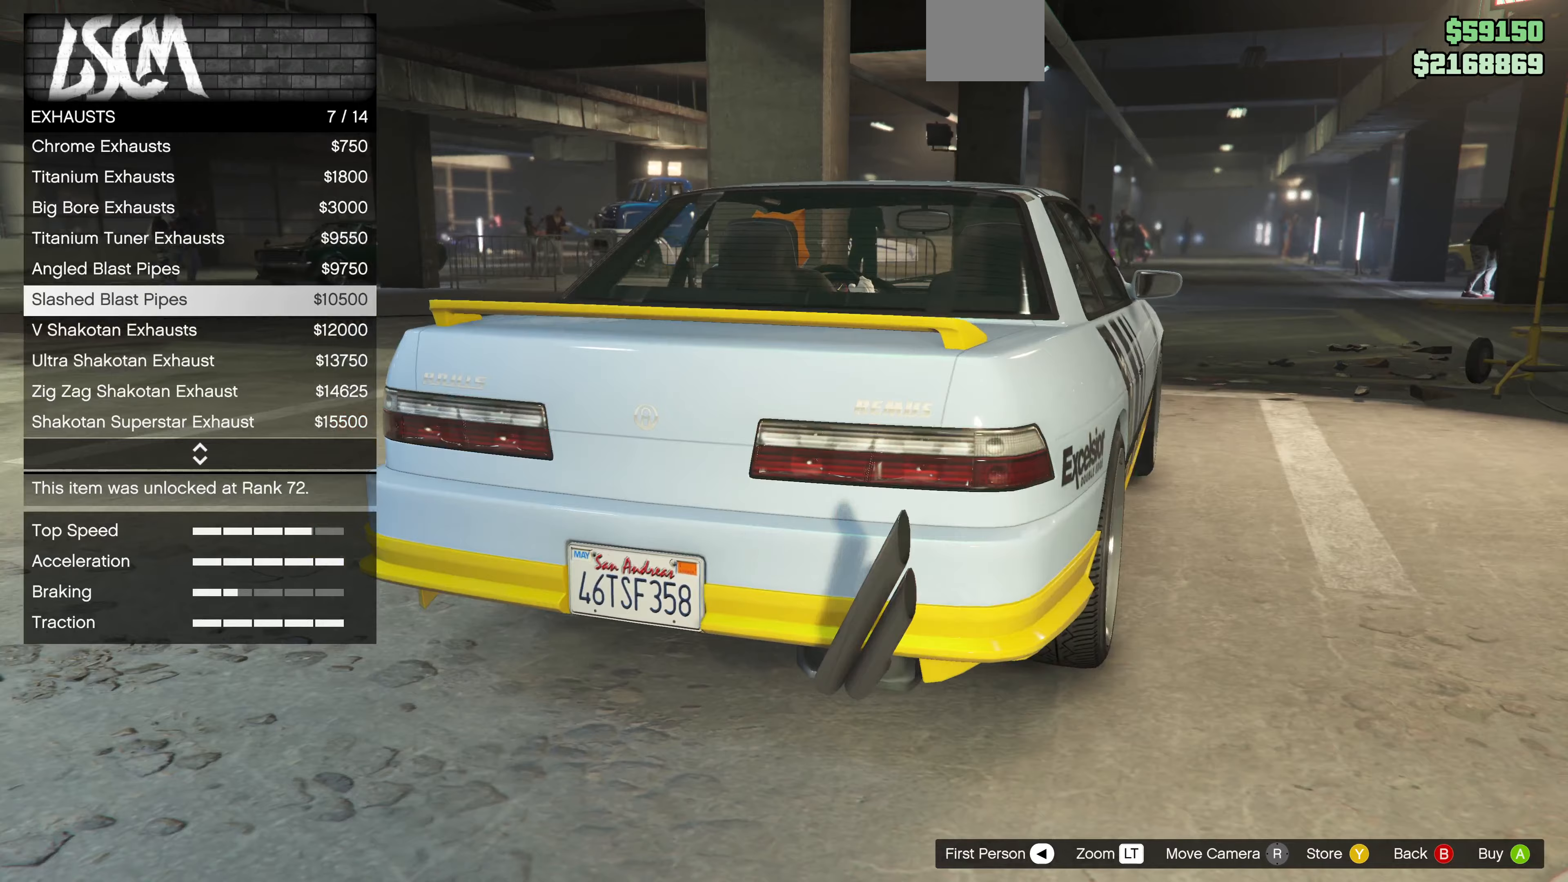
{"buttons": [], "left_stick": "center", "right_stick": "up-left", "events": [[233, "right_stick", "center"], [467, "right_stick", "up-left"], [500, "R2", "up"]]}